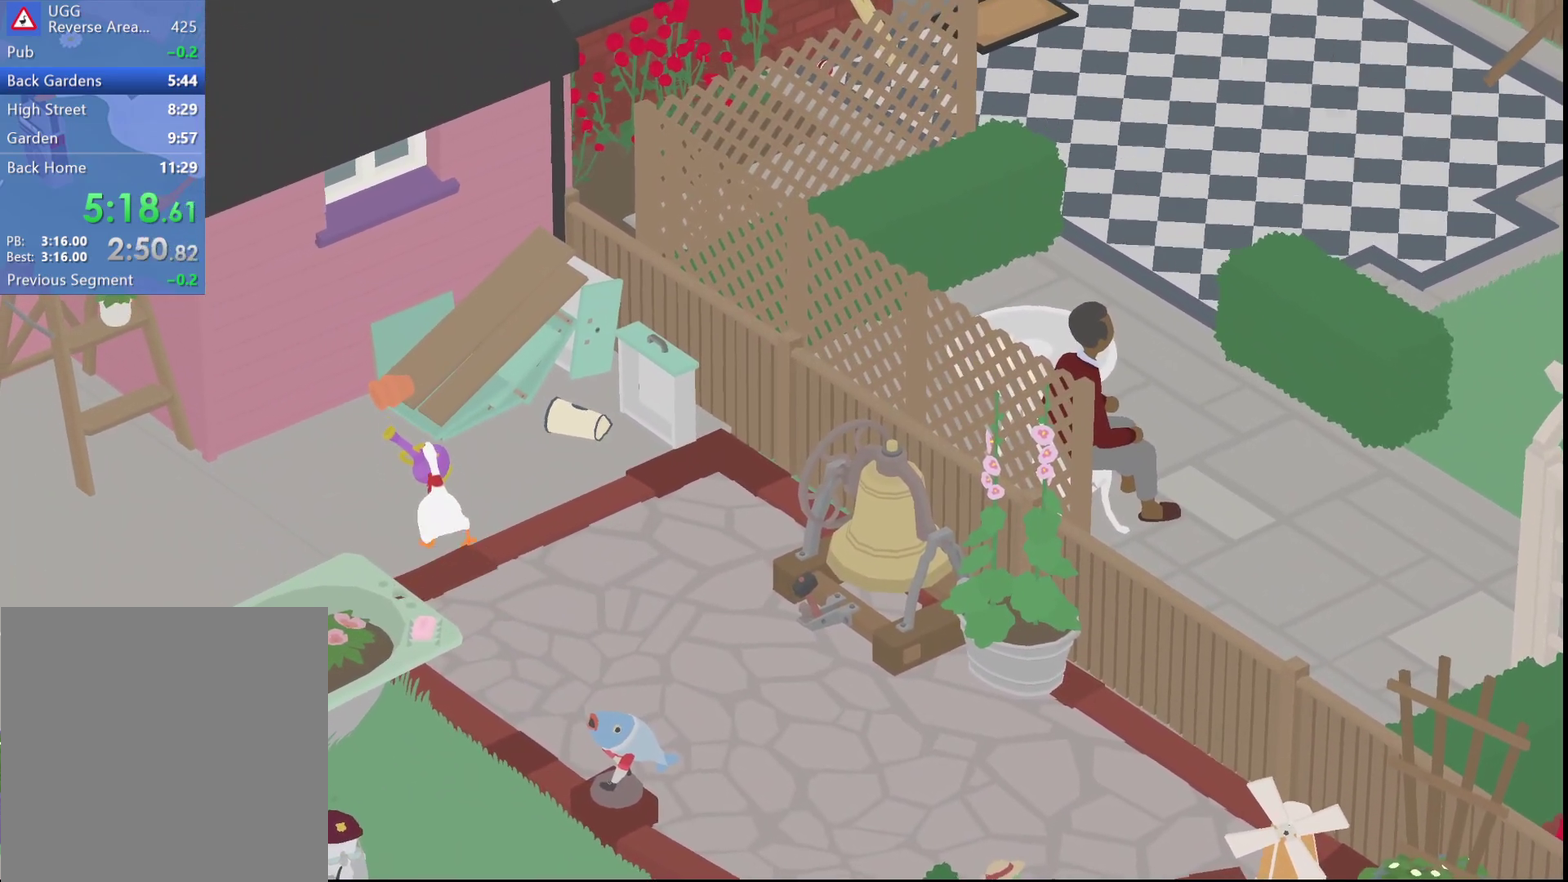
Gameplay with a controller (Xbox layout); each line is a JSON object with the inputs held at the frame after it. "events" lists button and stick changes between this image and that frame as [ms after this image, input, new state], when the widget could be followed in between. Not read: R3 right_stick.
{"buttons": ["A", "R1"], "left_stick": "up", "events": []}
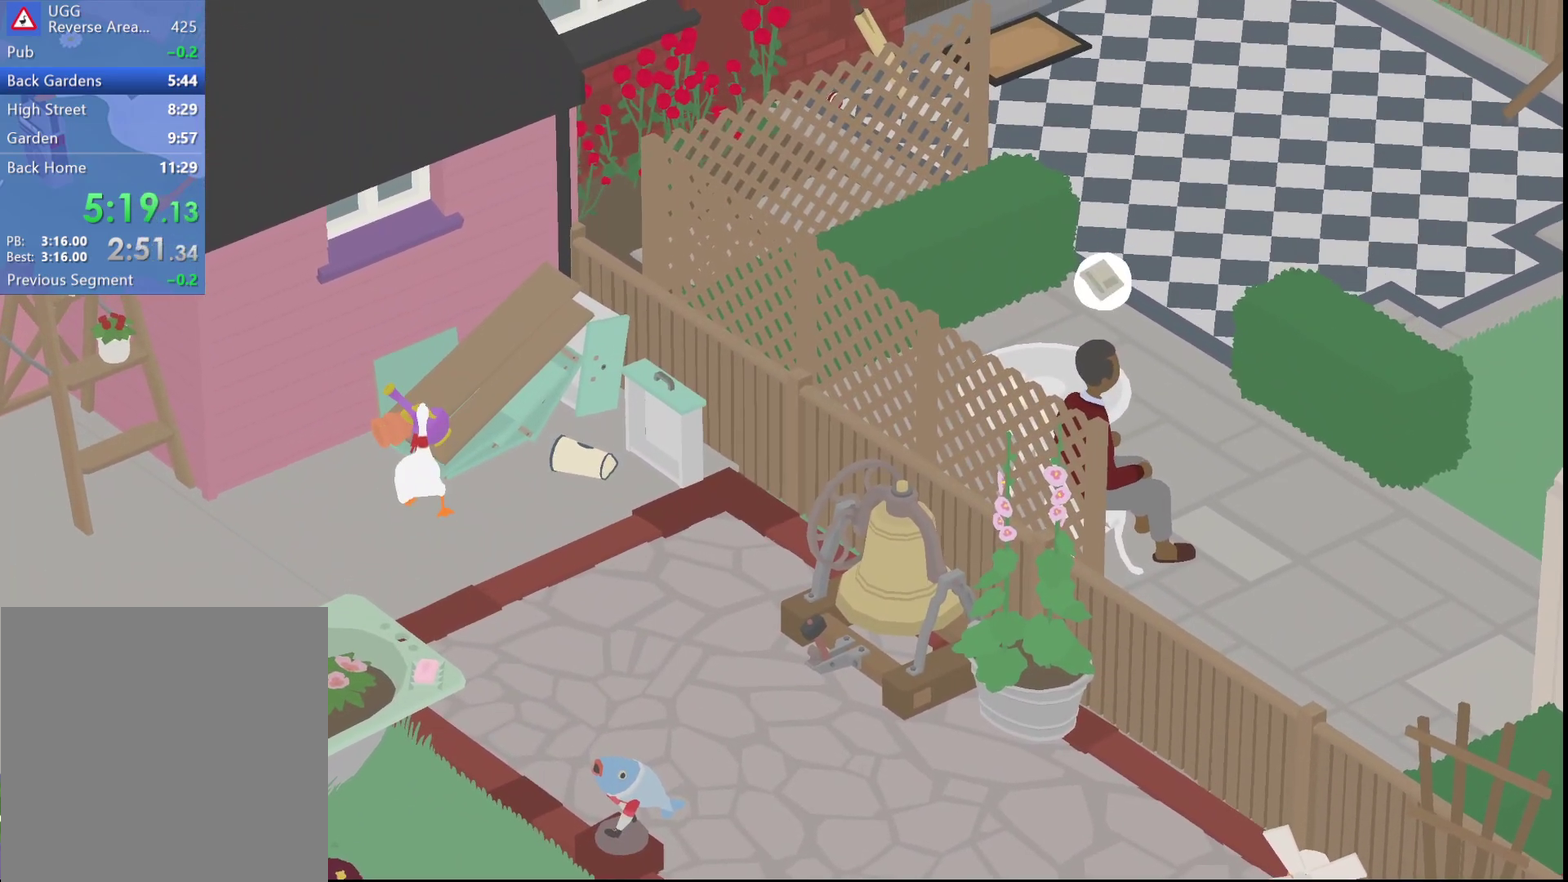
{"buttons": [], "left_stick": "up-right", "events": [[167, "R1", "up"], [200, "A", "up"], [317, "A", "down"], [333, "left_stick", "up-right"], [433, "A", "up"]]}
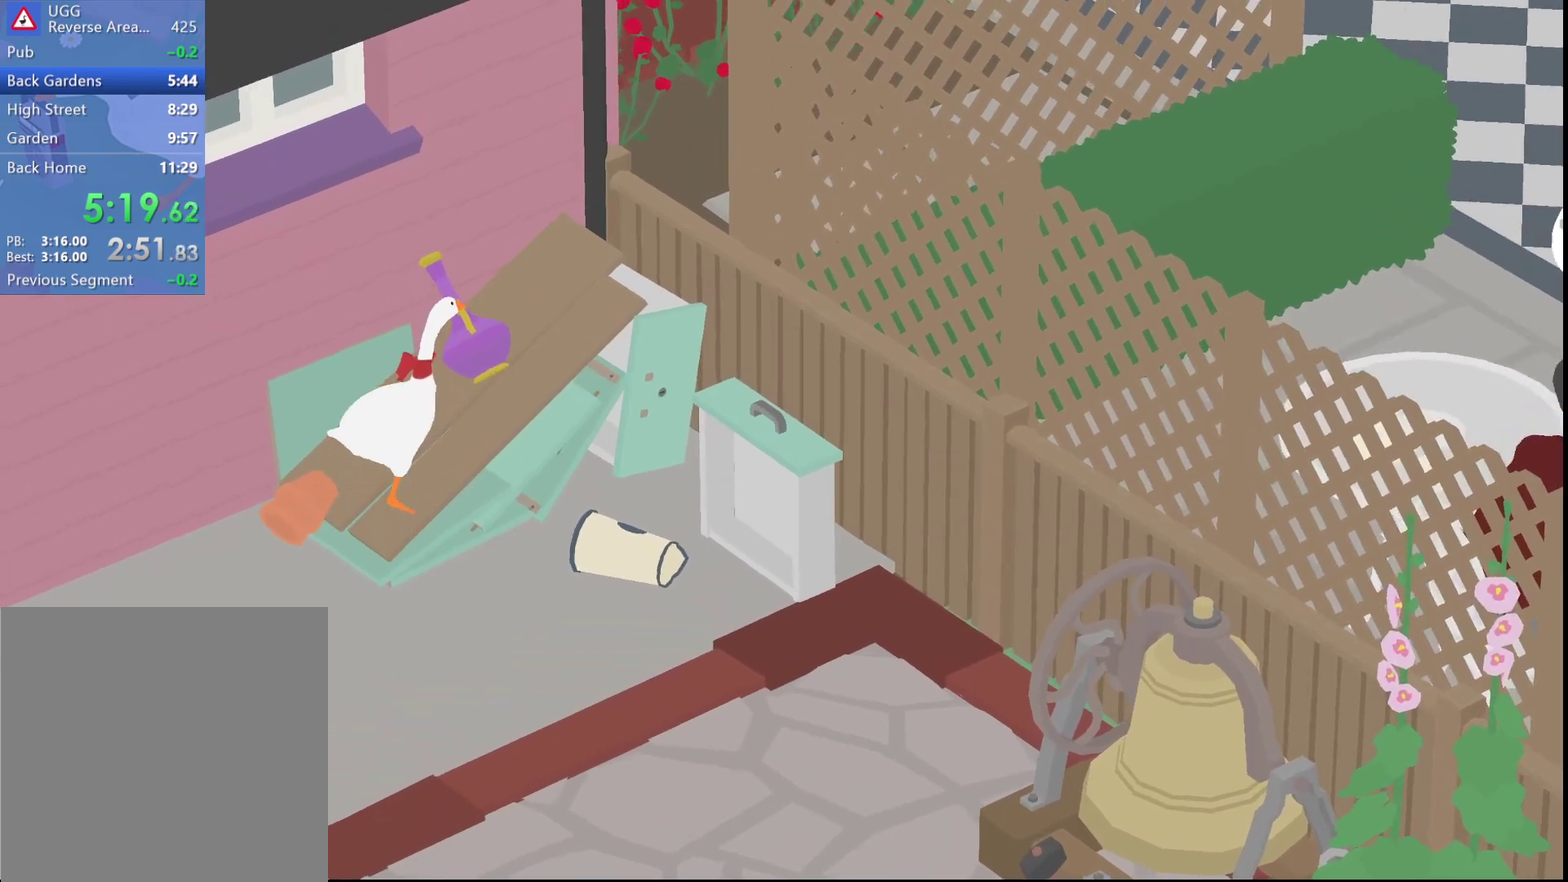
{"buttons": [], "left_stick": "up-right", "events": [[33, "A", "down"], [150, "A", "up"], [300, "A", "down"], [383, "A", "up"]]}
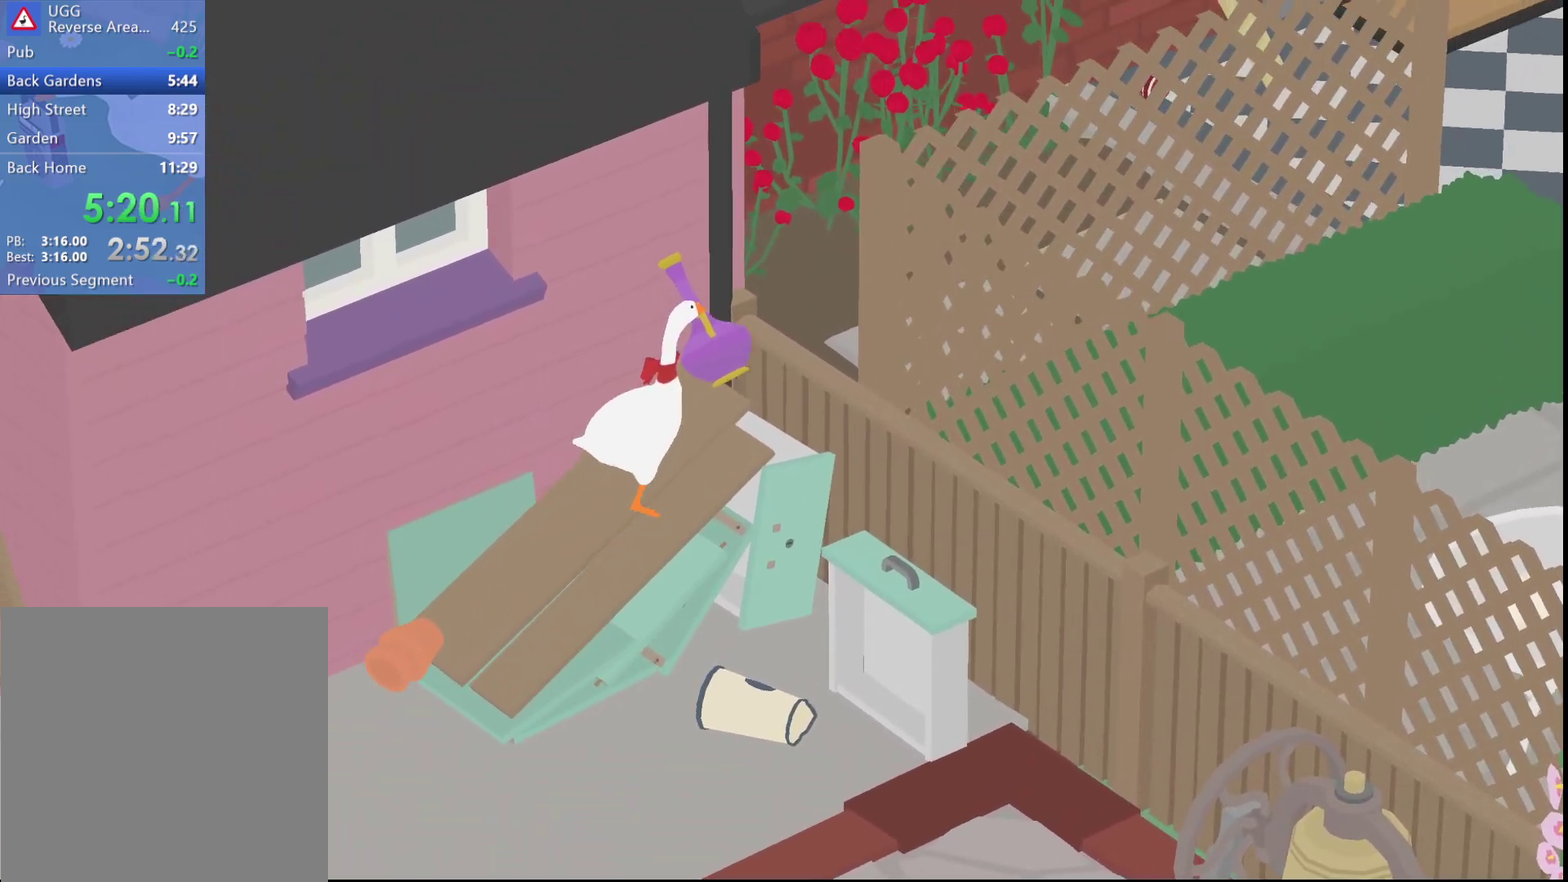
{"buttons": ["A"], "left_stick": "up-right", "events": [[17, "A", "down"], [133, "A", "up"], [250, "A", "down"], [350, "A", "up"], [450, "A", "down"]]}
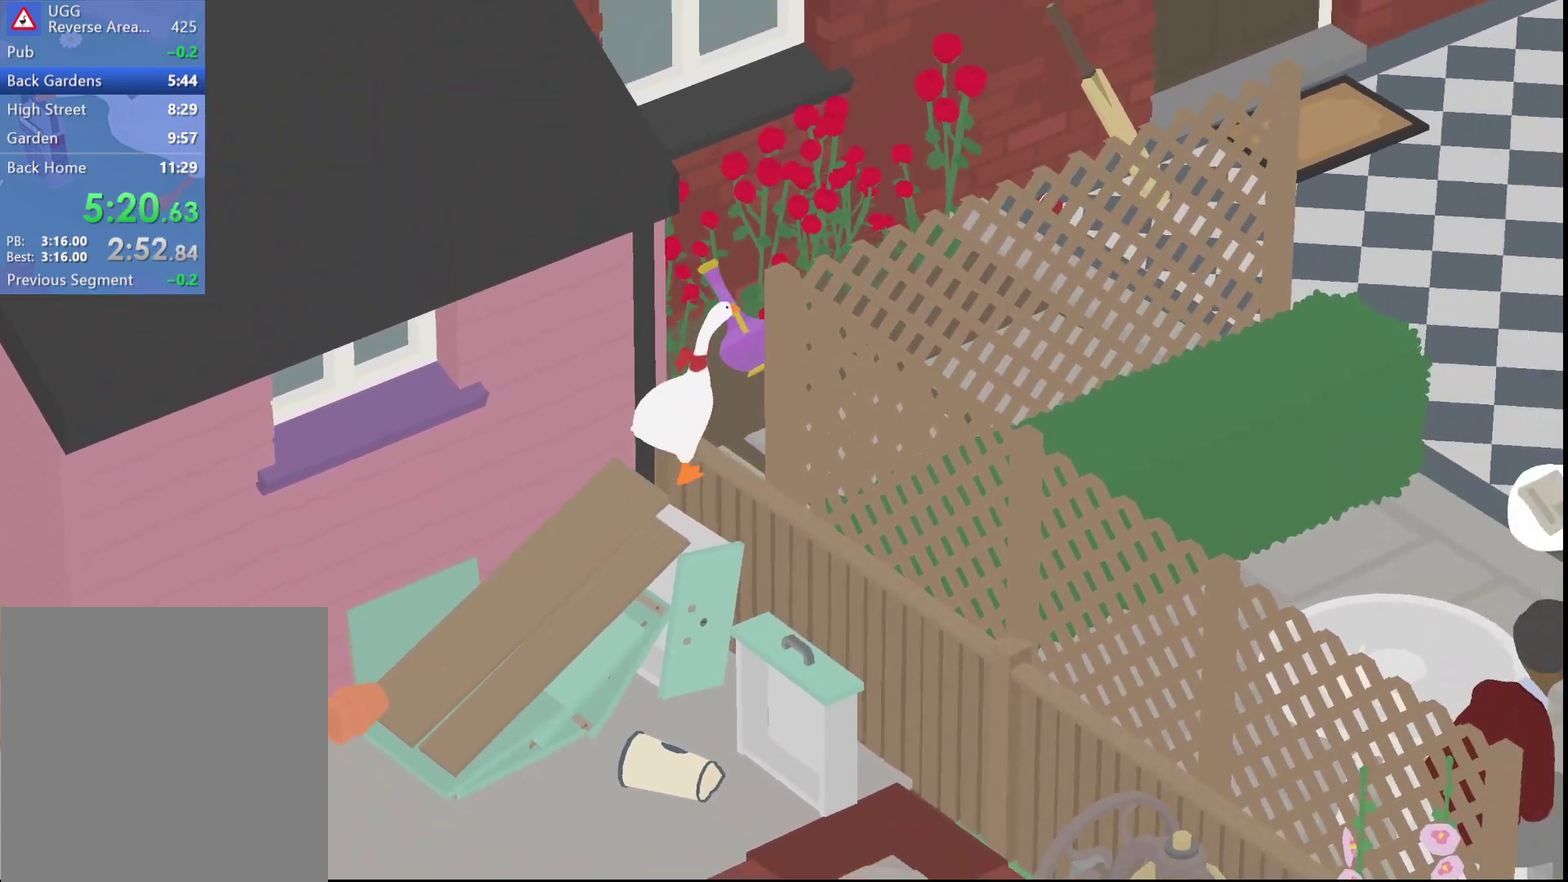
{"buttons": ["A"], "left_stick": "up-right", "events": [[33, "A", "up"], [267, "A", "down"], [383, "A", "up"], [483, "A", "down"]]}
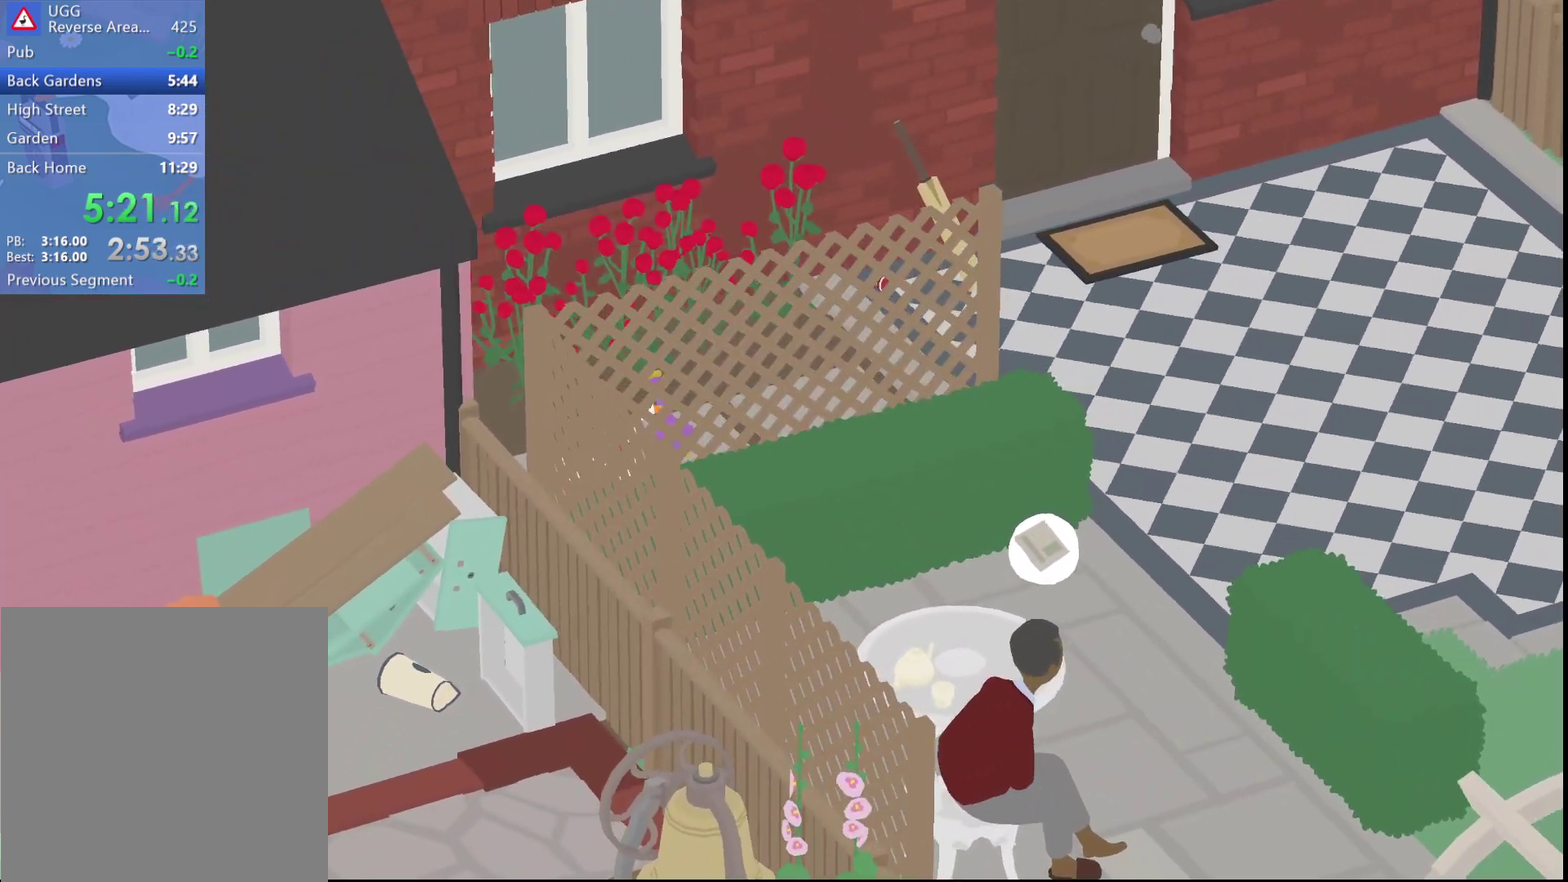
{"buttons": ["A"], "left_stick": "right", "events": [[83, "A", "up"], [133, "left_stick", "right"], [167, "A", "down"], [267, "A", "up"], [333, "A", "down"], [433, "A", "up"], [500, "A", "down"]]}
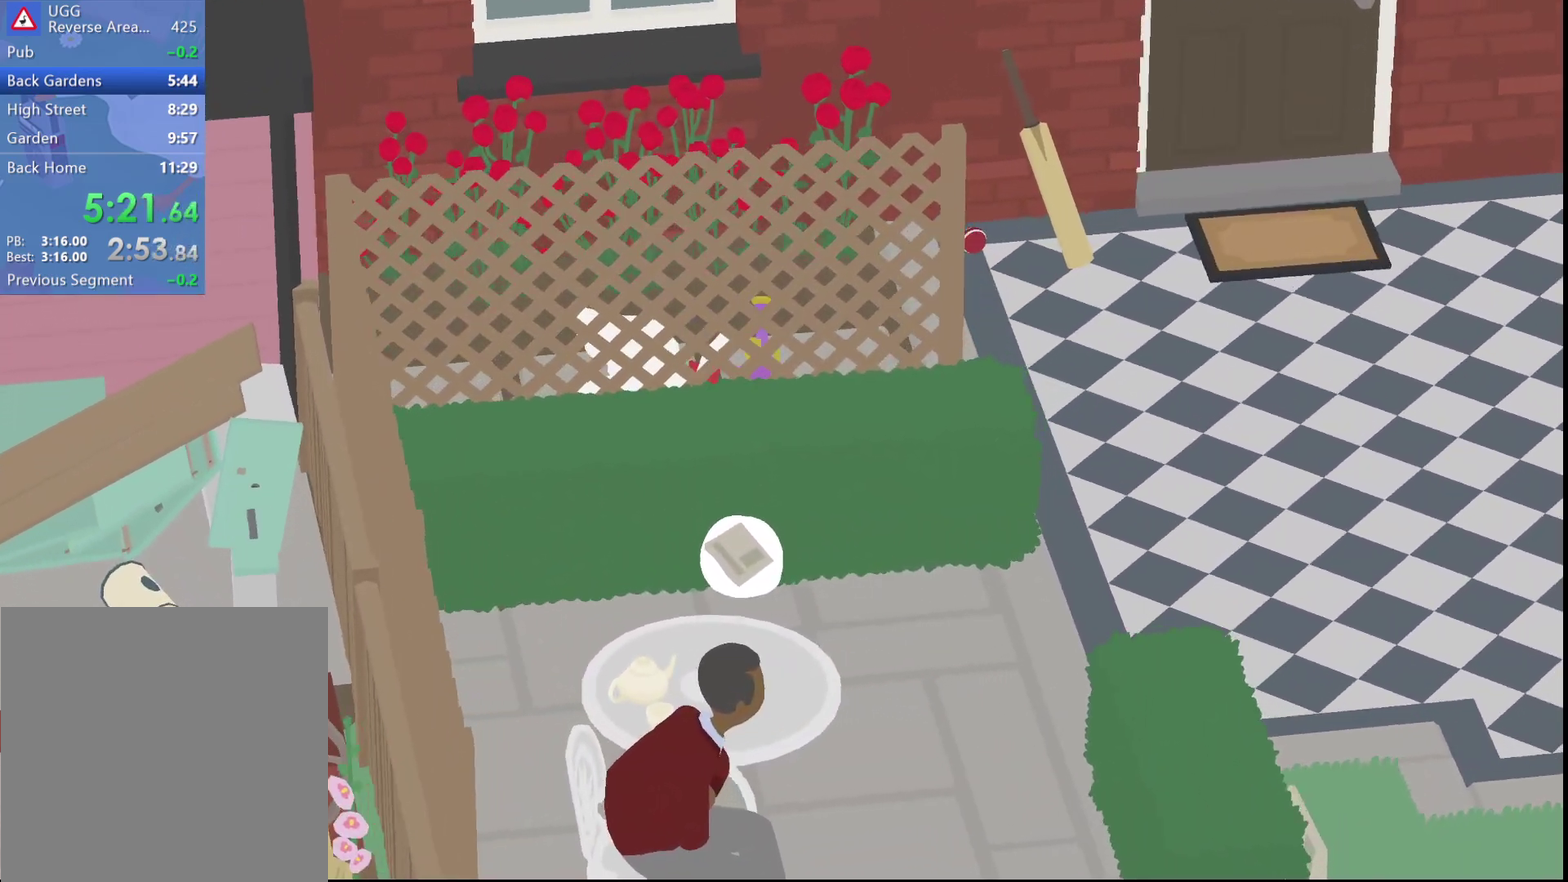
{"buttons": [], "left_stick": "right", "events": [[100, "A", "up"]]}
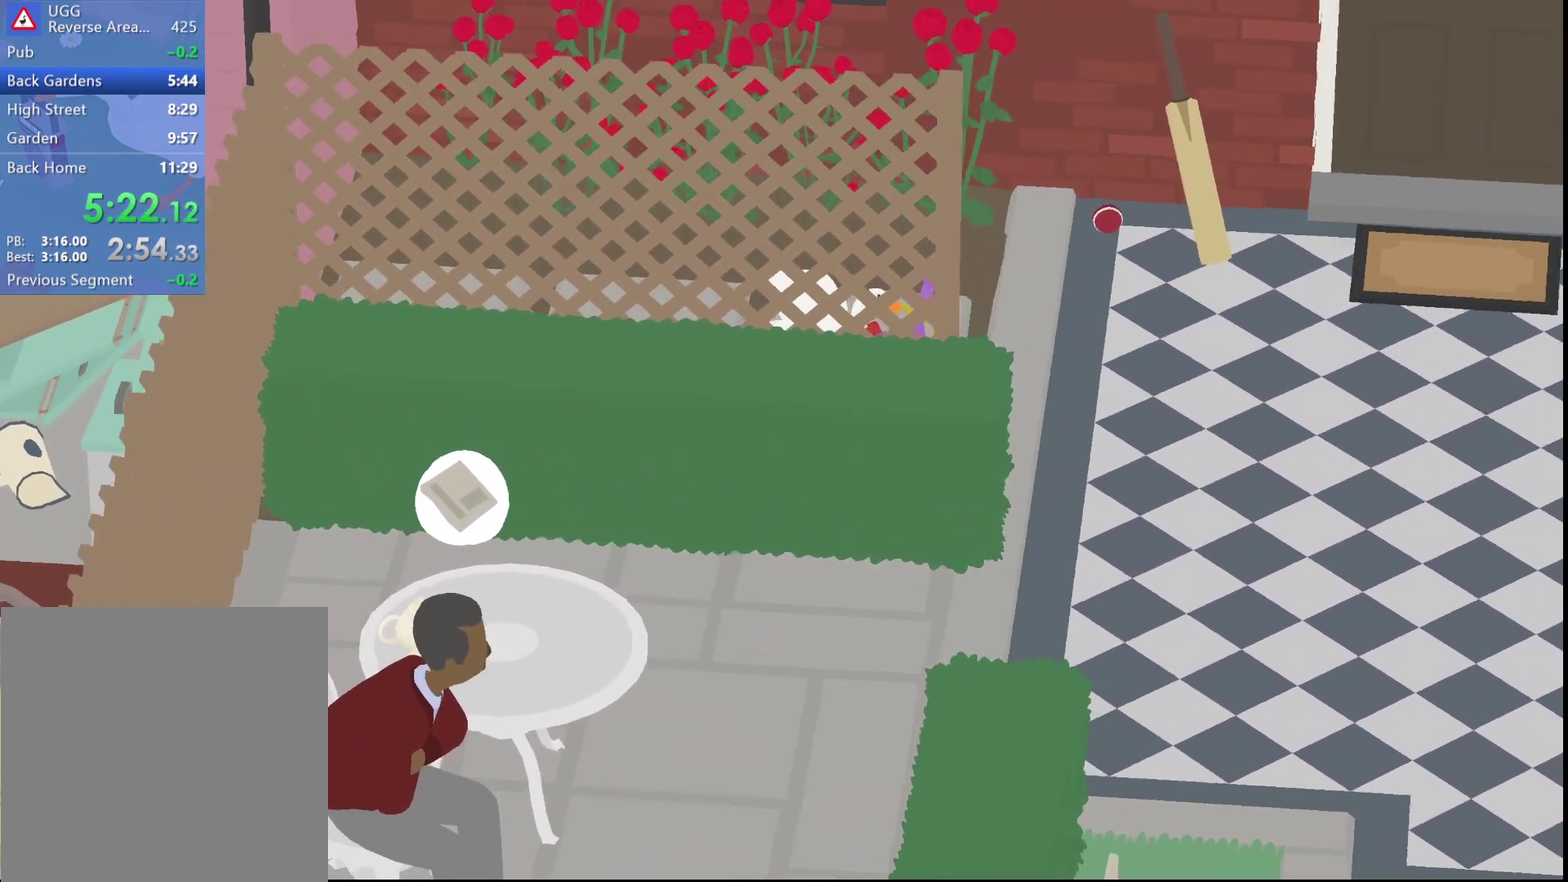
{"buttons": [], "left_stick": "center", "events": [[50, "left_stick", "down-right"], [333, "left_stick", "center"]]}
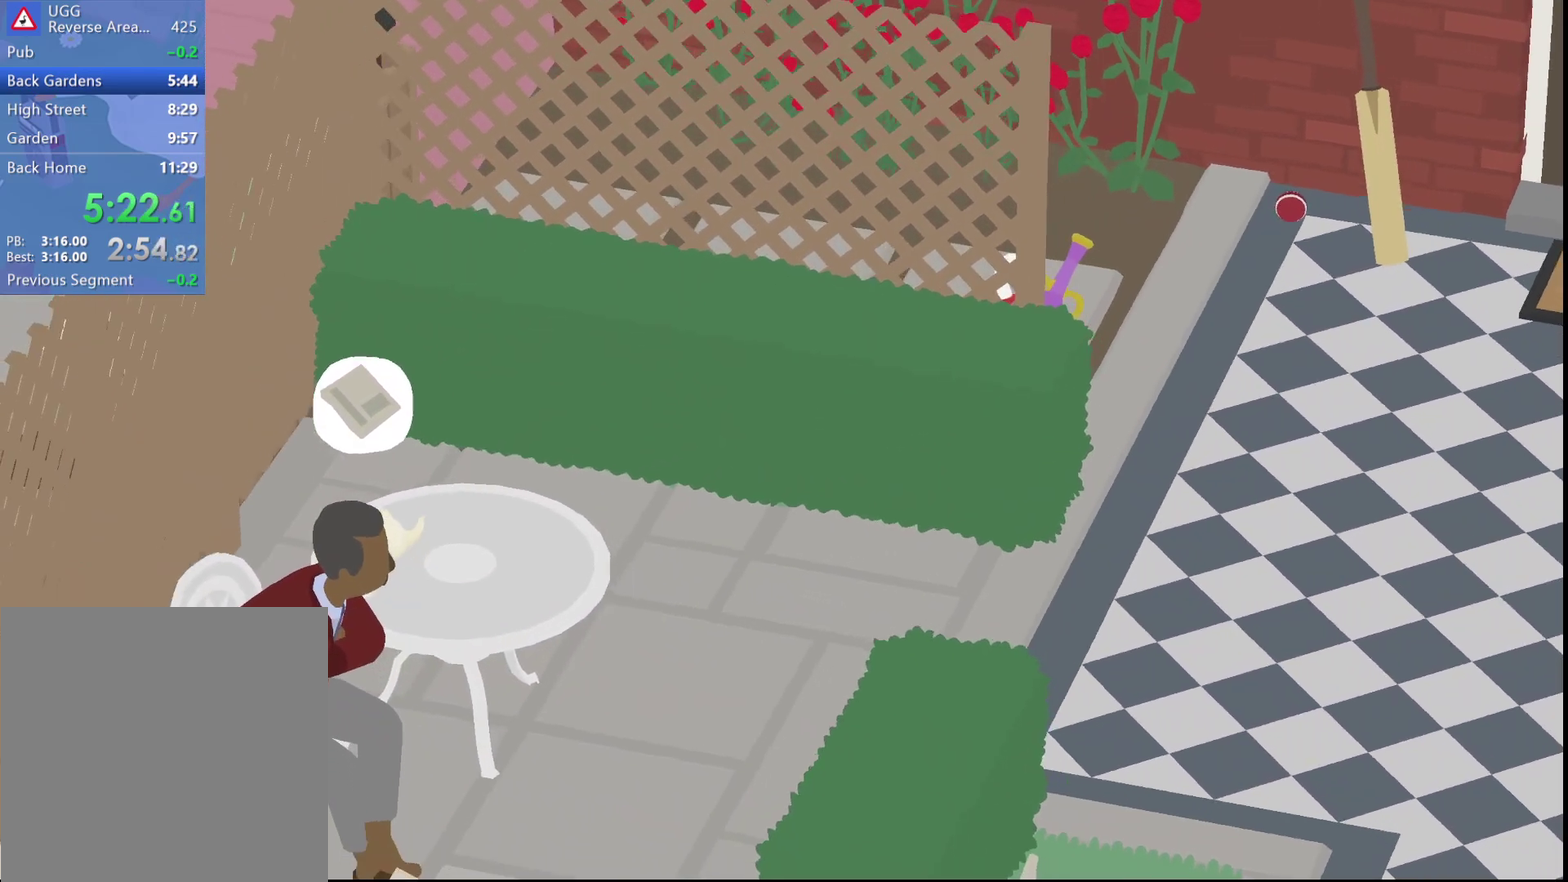
{"buttons": [], "left_stick": "center", "events": [[167, "left_stick", "down-right"], [283, "left_stick", "center"]]}
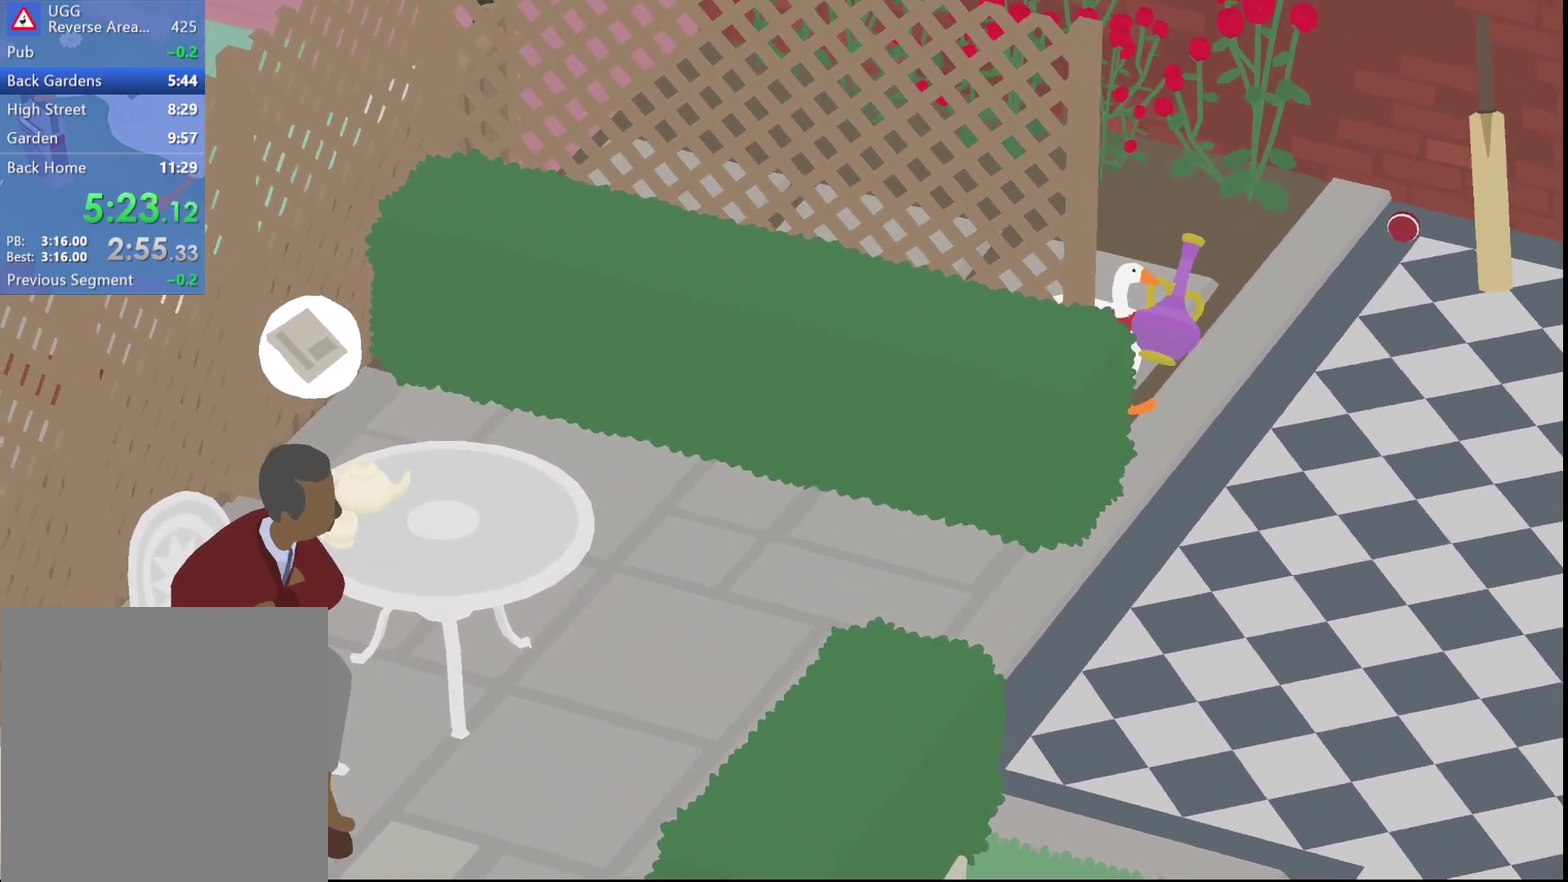
{"buttons": [], "left_stick": "center", "events": [[300, "left_stick", "down-right"], [367, "left_stick", "center"]]}
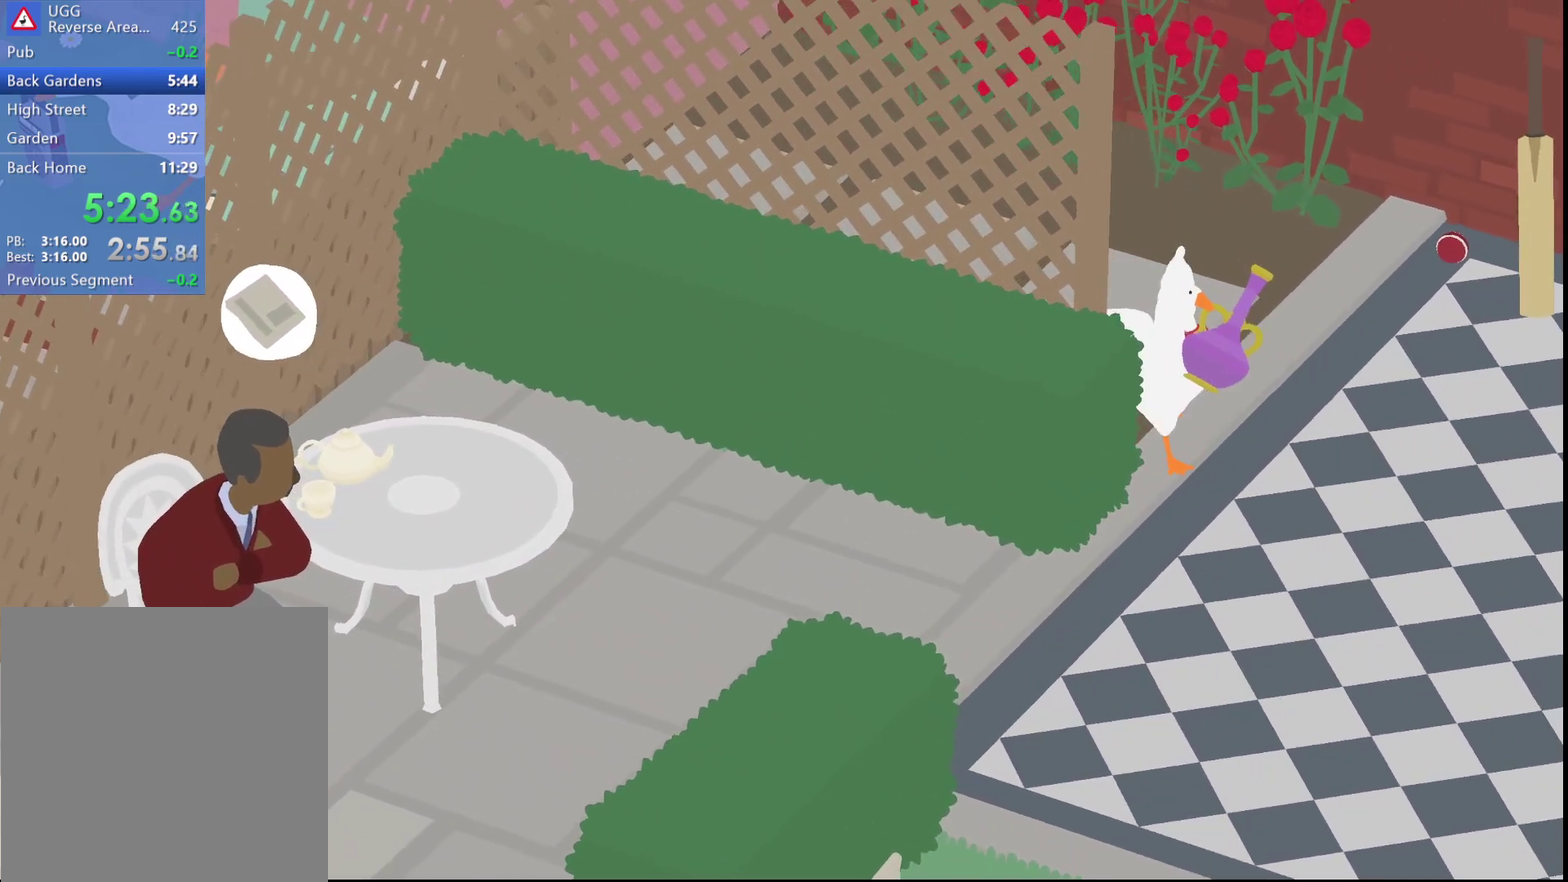
{"buttons": [], "left_stick": "center", "events": []}
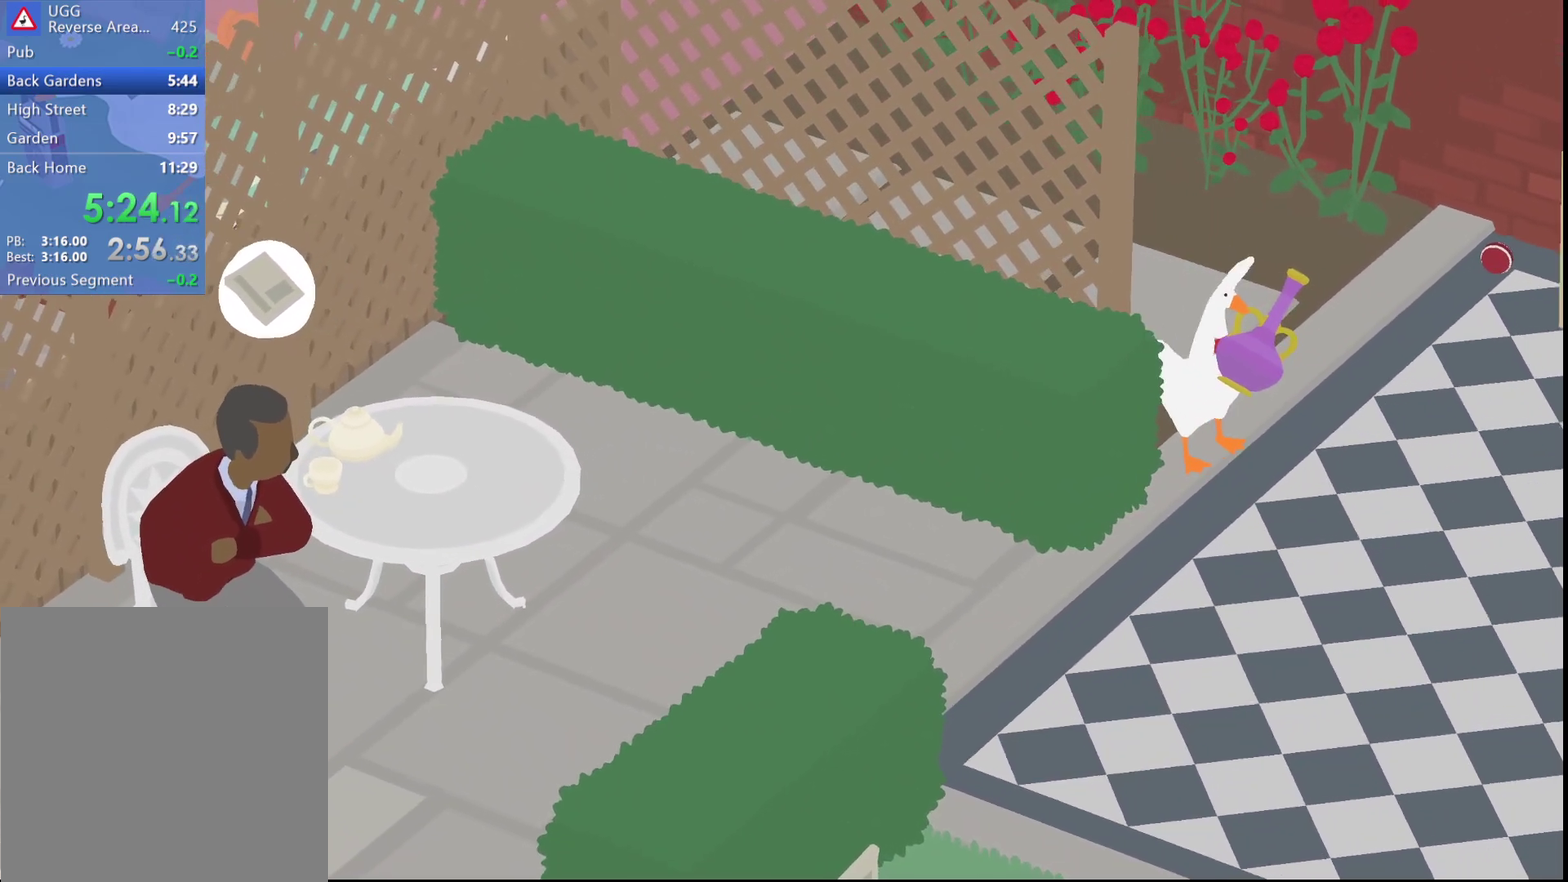
{"buttons": [], "left_stick": "center", "events": []}
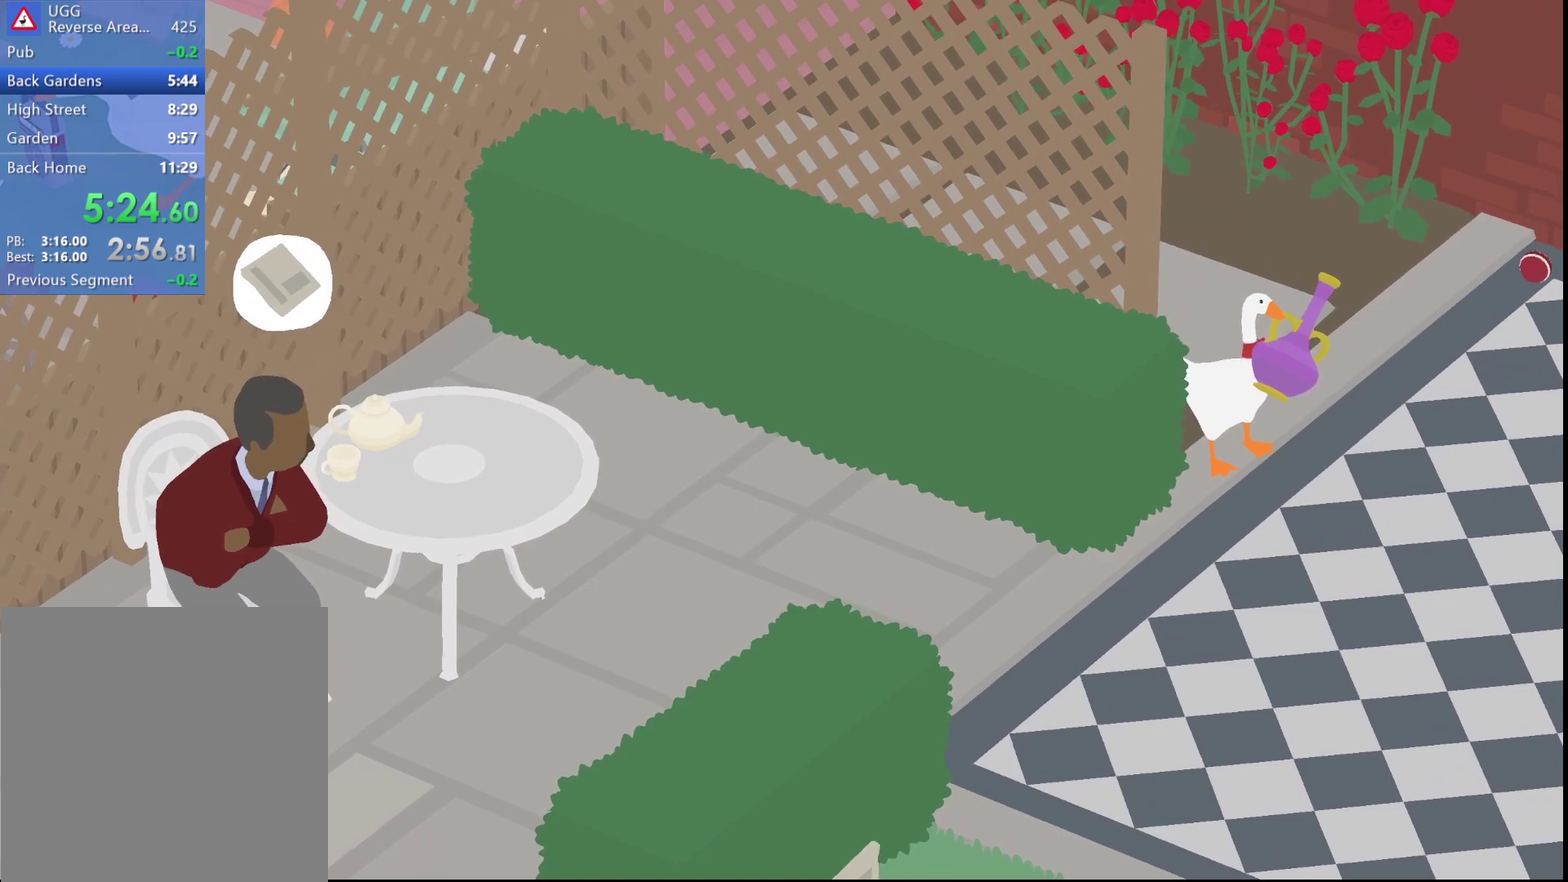
{"buttons": [], "left_stick": "center", "events": []}
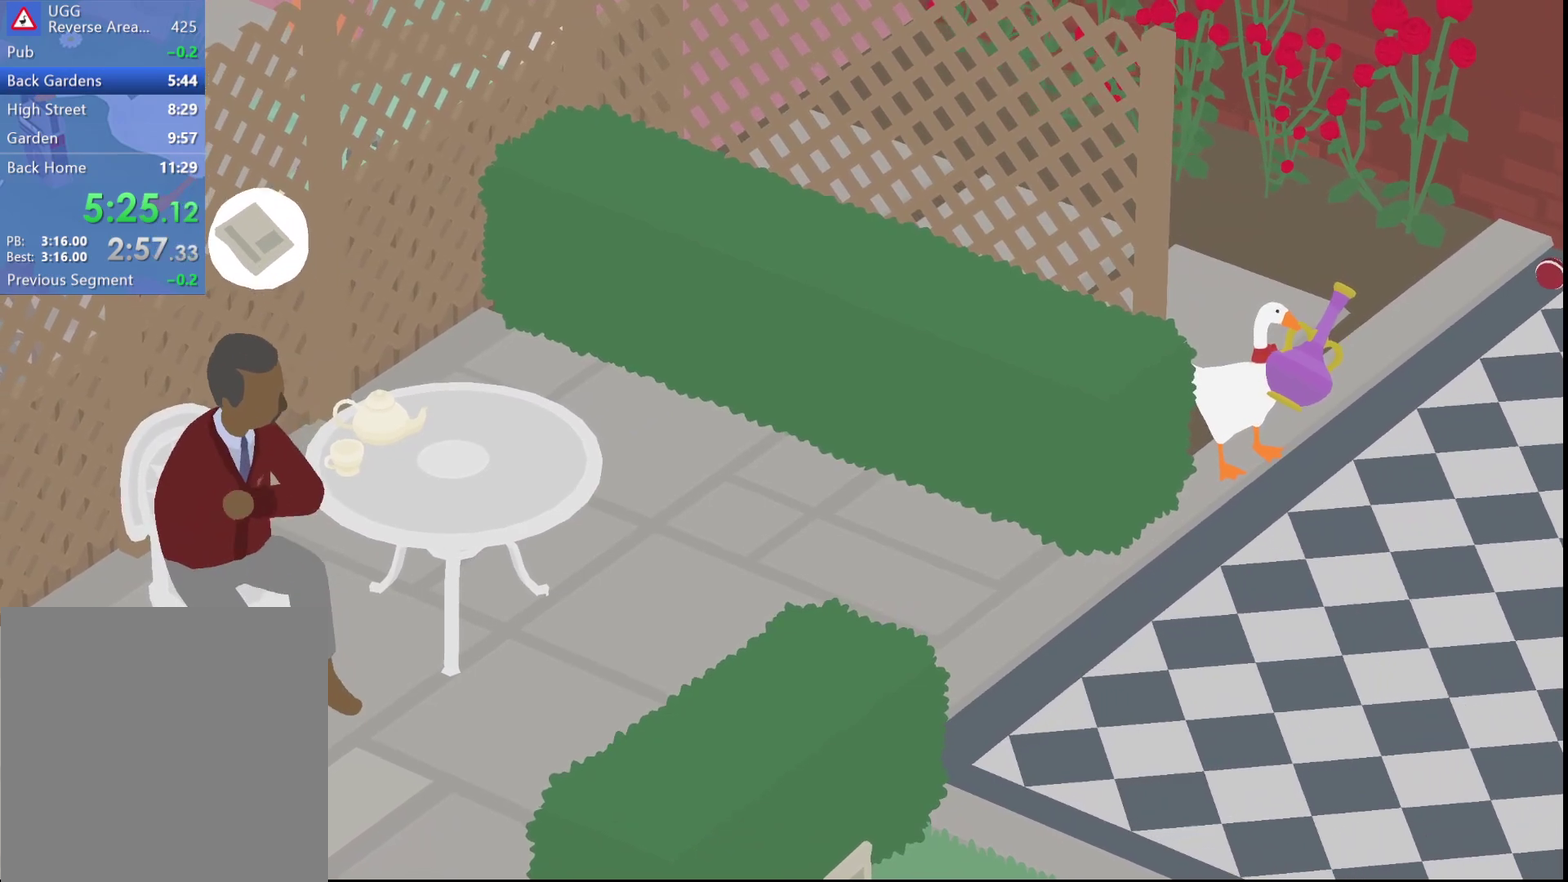
{"buttons": [], "left_stick": "center", "events": []}
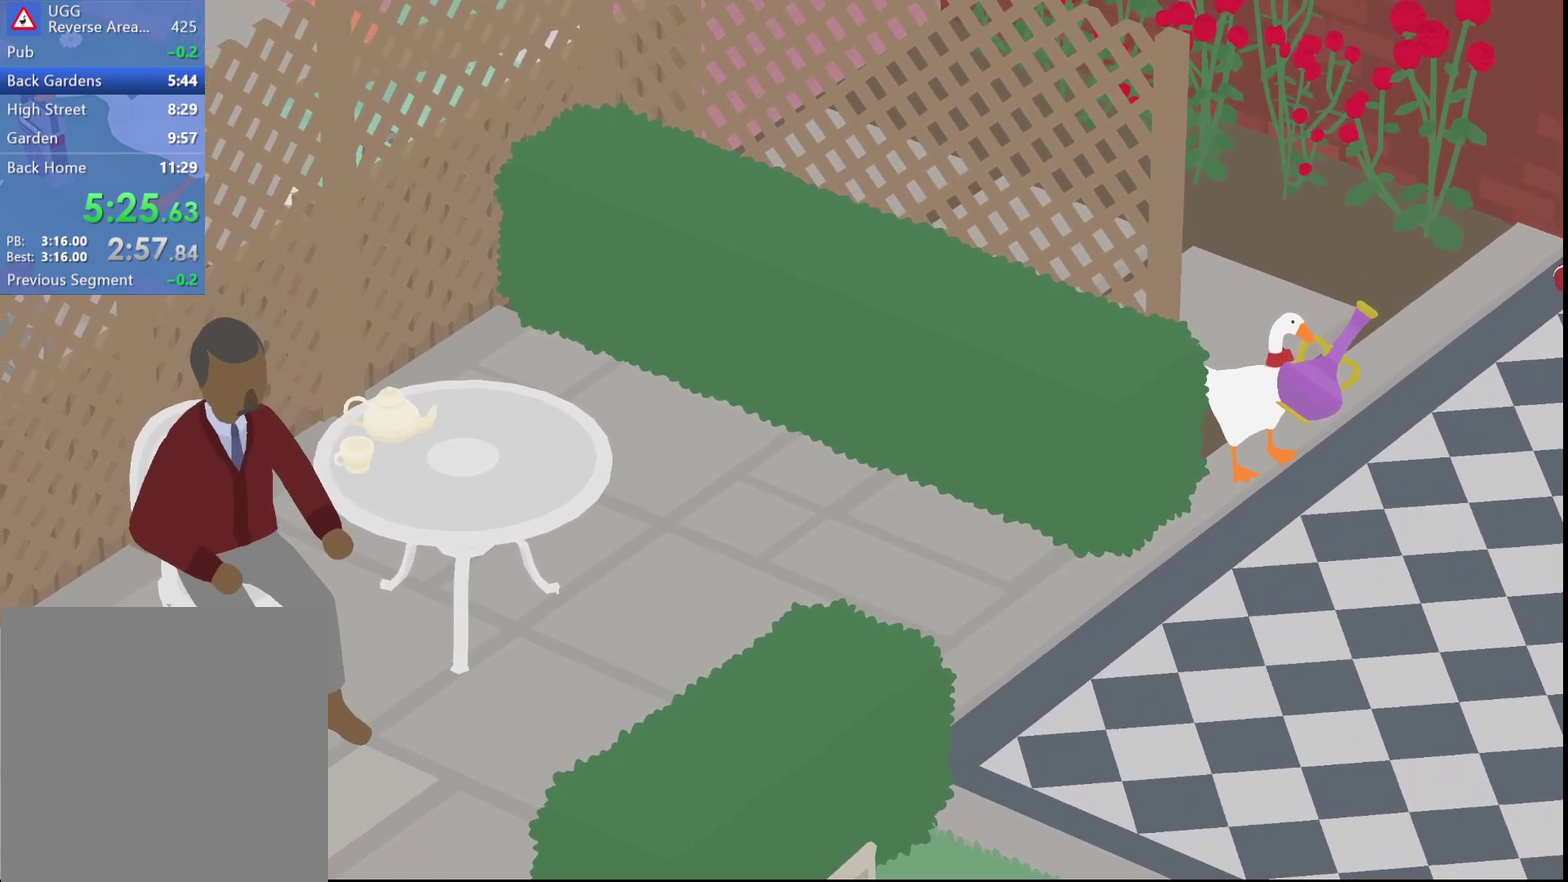
{"buttons": [], "left_stick": "center", "events": []}
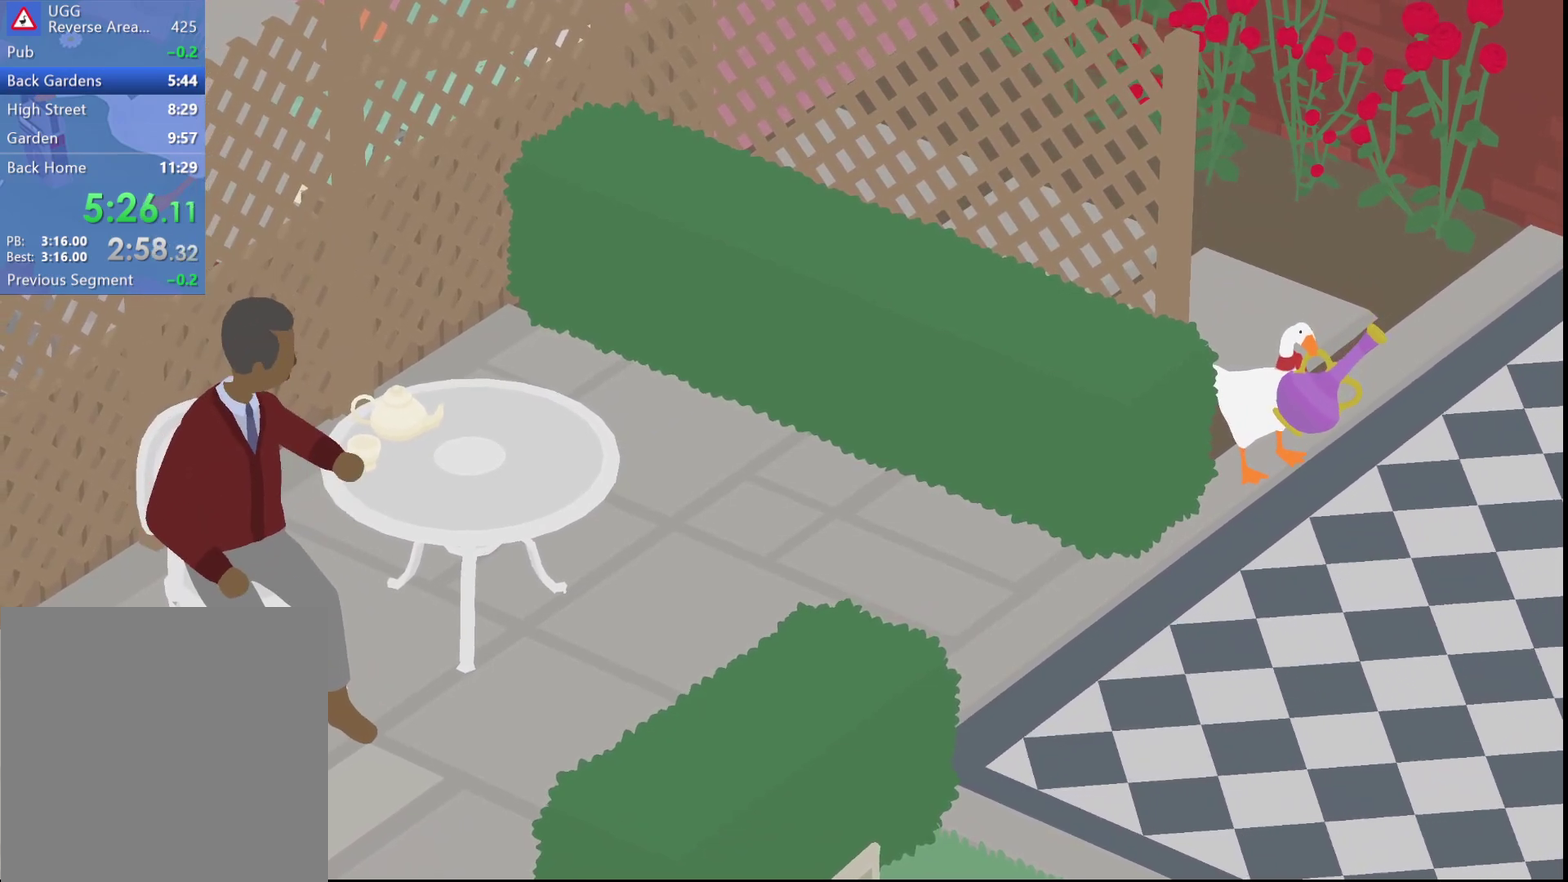
{"buttons": [], "left_stick": "center", "events": []}
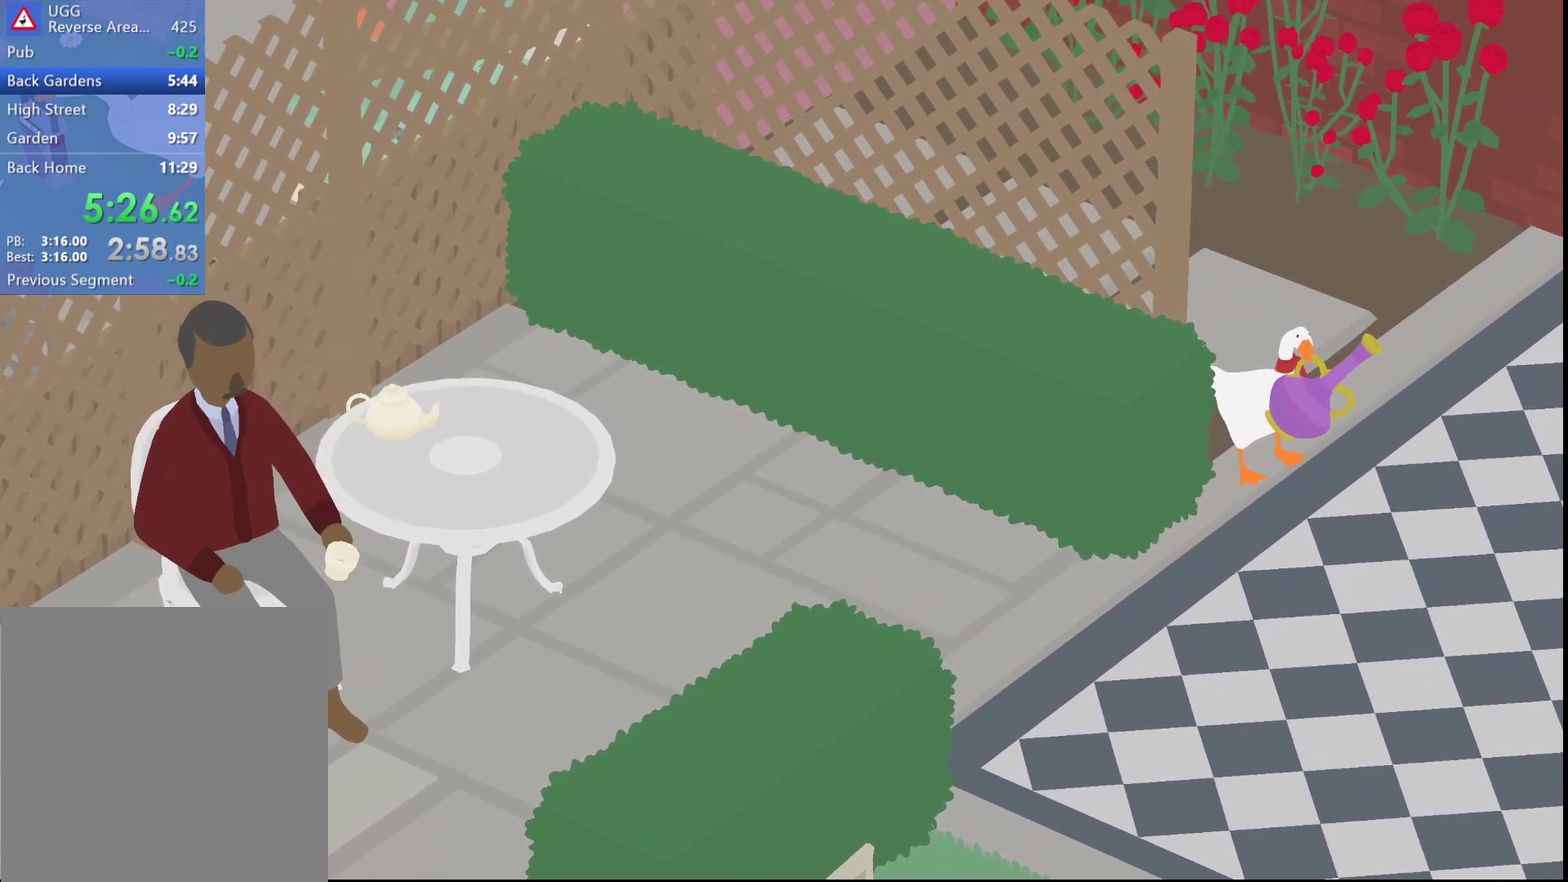
{"buttons": [], "left_stick": "down-left", "events": [[50, "left_stick", "down-right"], [133, "A", "down"], [167, "left_stick", "down"], [250, "A", "up"], [333, "left_stick", "down-left"], [350, "A", "down"], [433, "A", "up"]]}
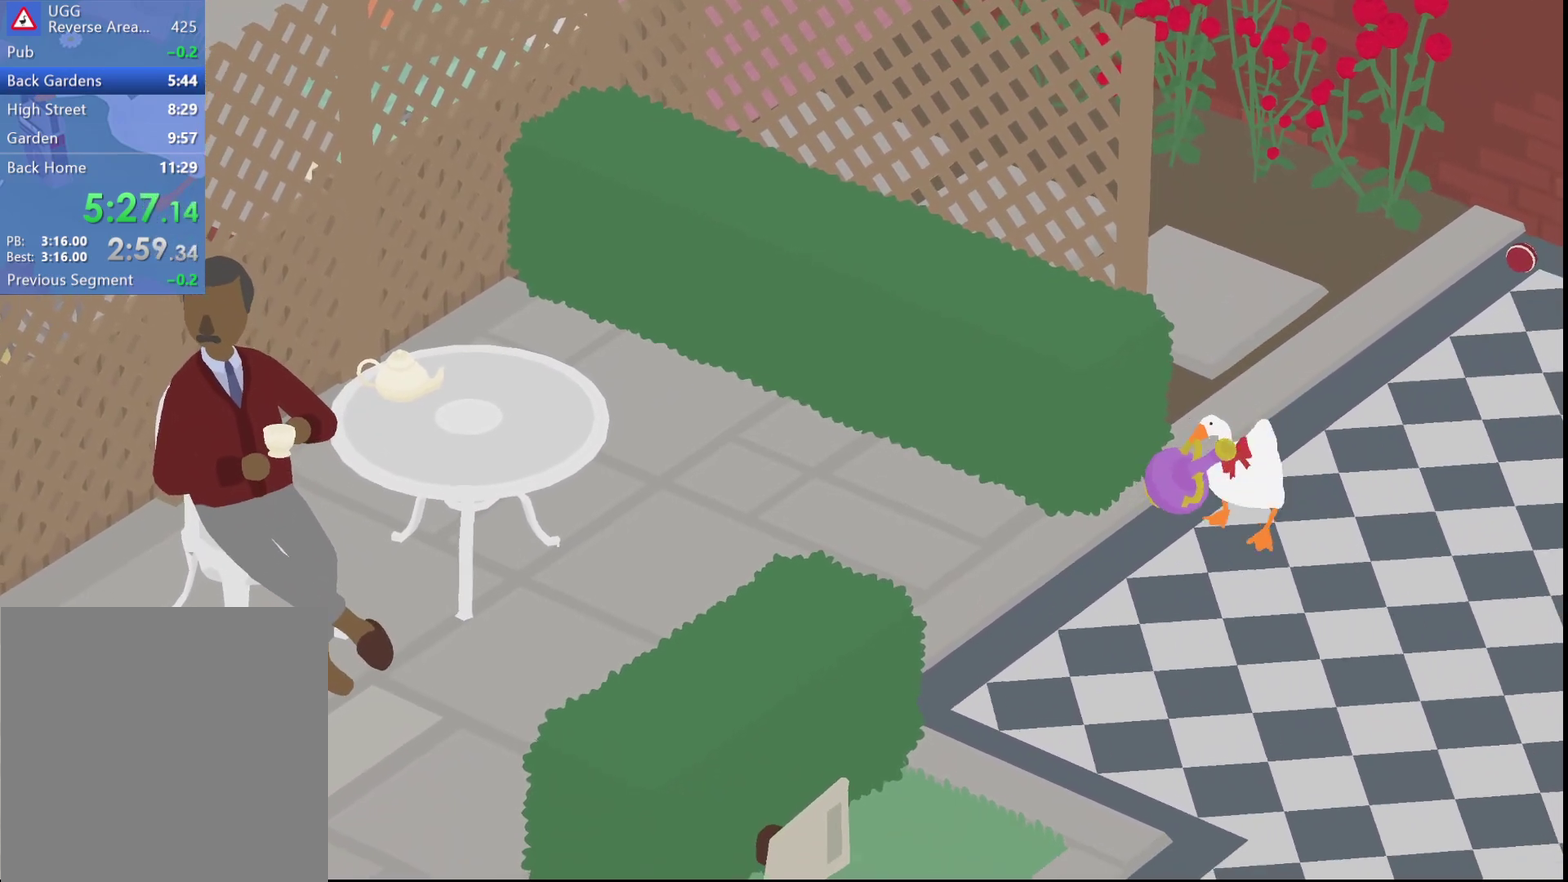
{"buttons": ["A"], "left_stick": "up-left", "events": [[33, "A", "down"], [117, "left_stick", "left"], [150, "A", "up"], [250, "A", "down"], [317, "A", "up"], [400, "left_stick", "up-left"], [450, "A", "down"]]}
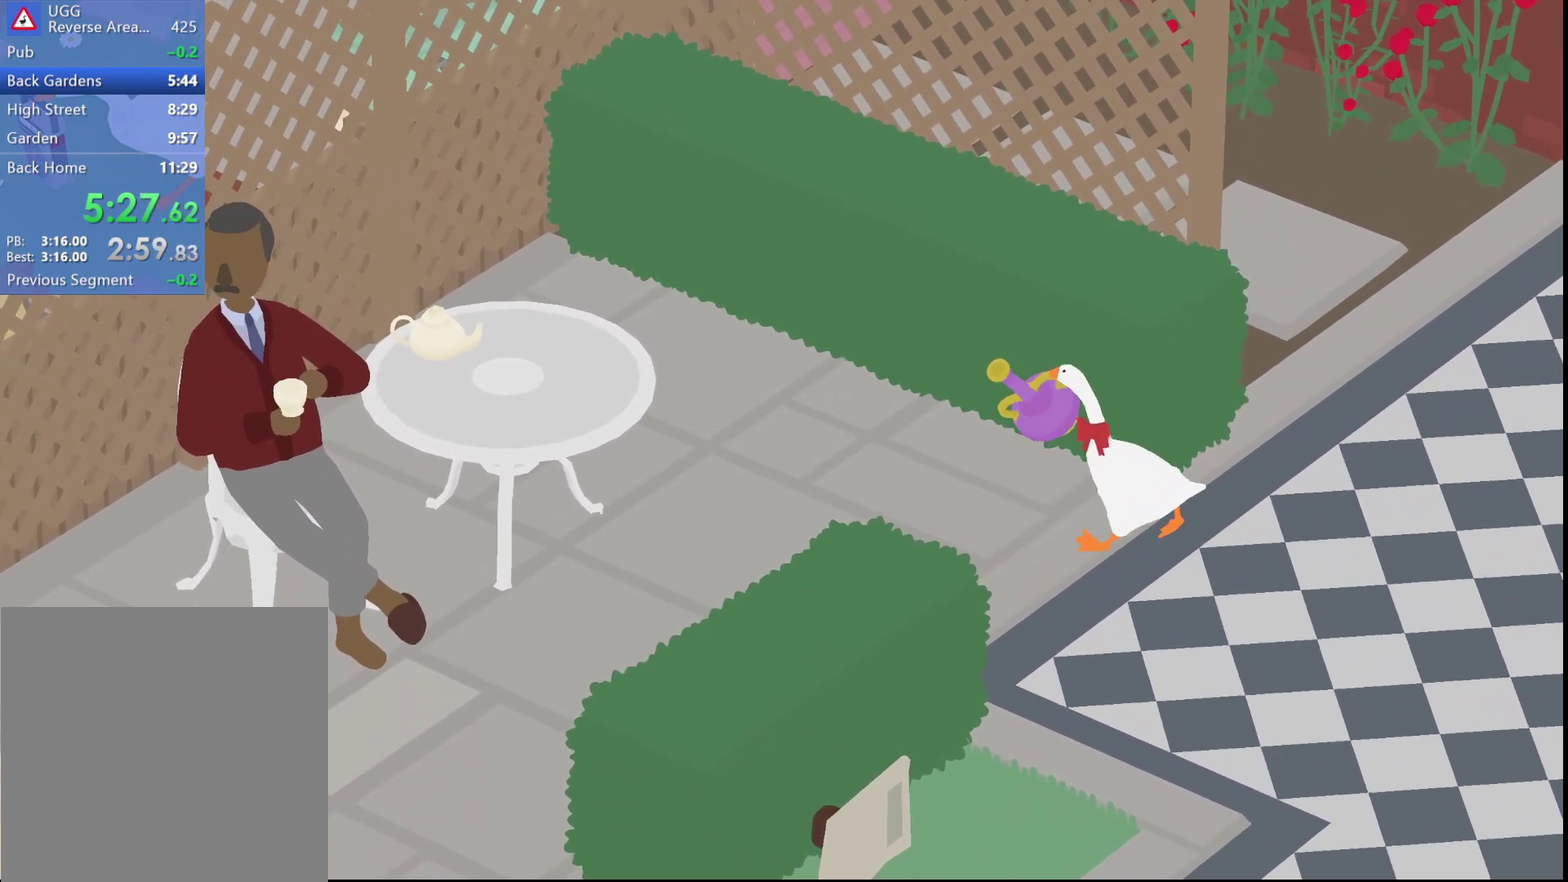
{"buttons": ["A"], "left_stick": "down-left", "events": [[83, "left_stick", "left"], [233, "B", "down"], [267, "A", "up"], [300, "left_stick", "down-left"], [350, "B", "up"], [467, "A", "down"]]}
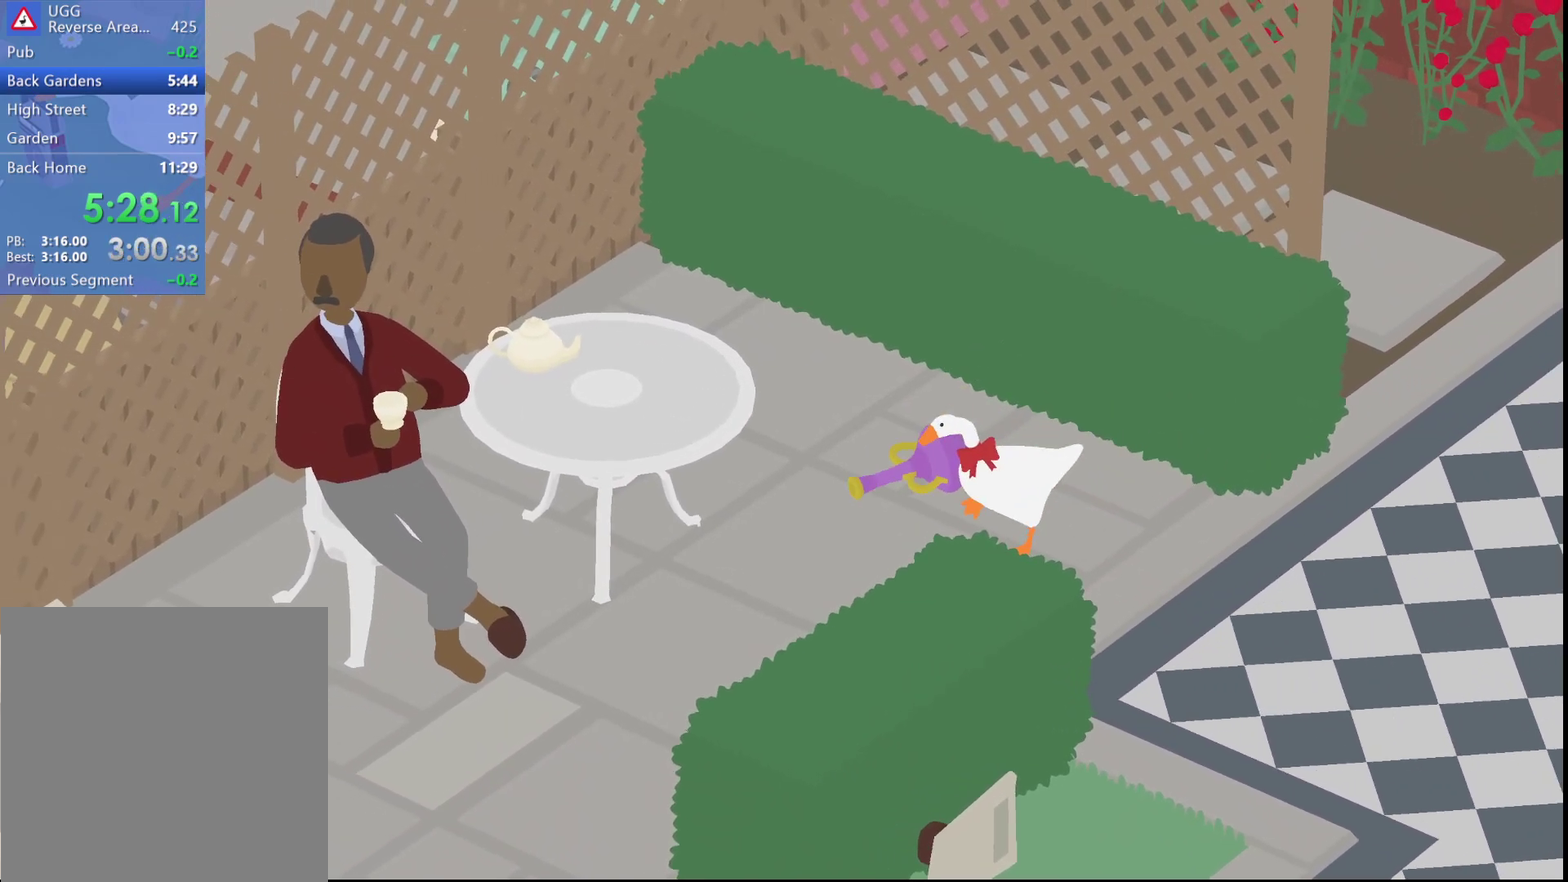
{"buttons": ["A", "L2"], "left_stick": "down-left", "events": [[417, "L2", "down"]]}
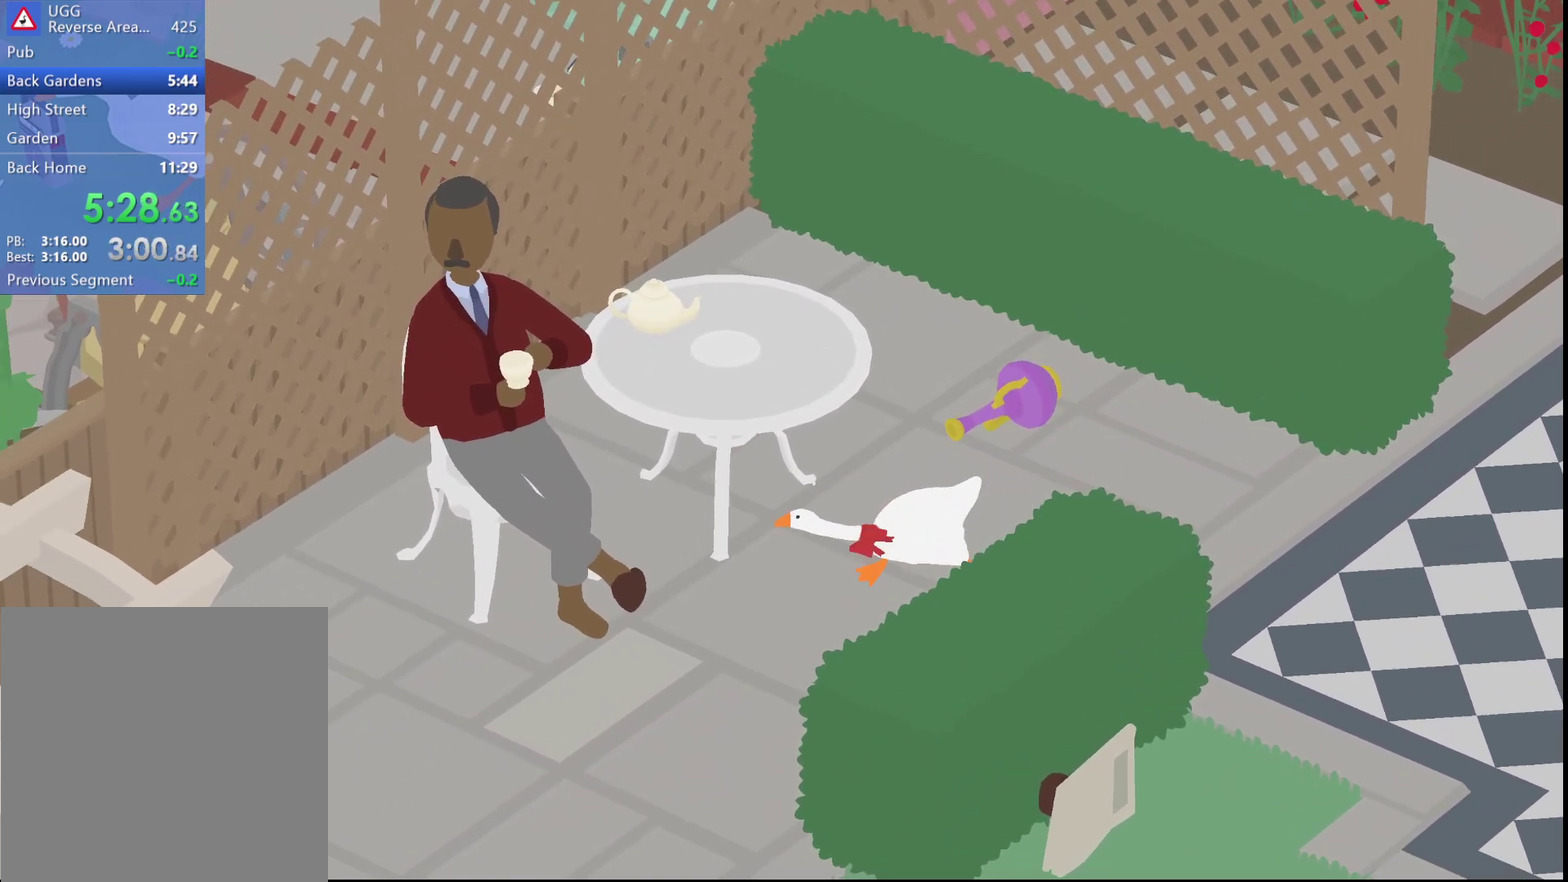
{"buttons": ["A"], "left_stick": "up-right", "events": [[17, "A", "up"], [167, "B", "down"], [250, "B", "up"], [250, "L2", "up"], [250, "left_stick", "down-right"], [333, "A", "down"], [333, "left_stick", "up-right"], [400, "A", "up"], [500, "A", "down"]]}
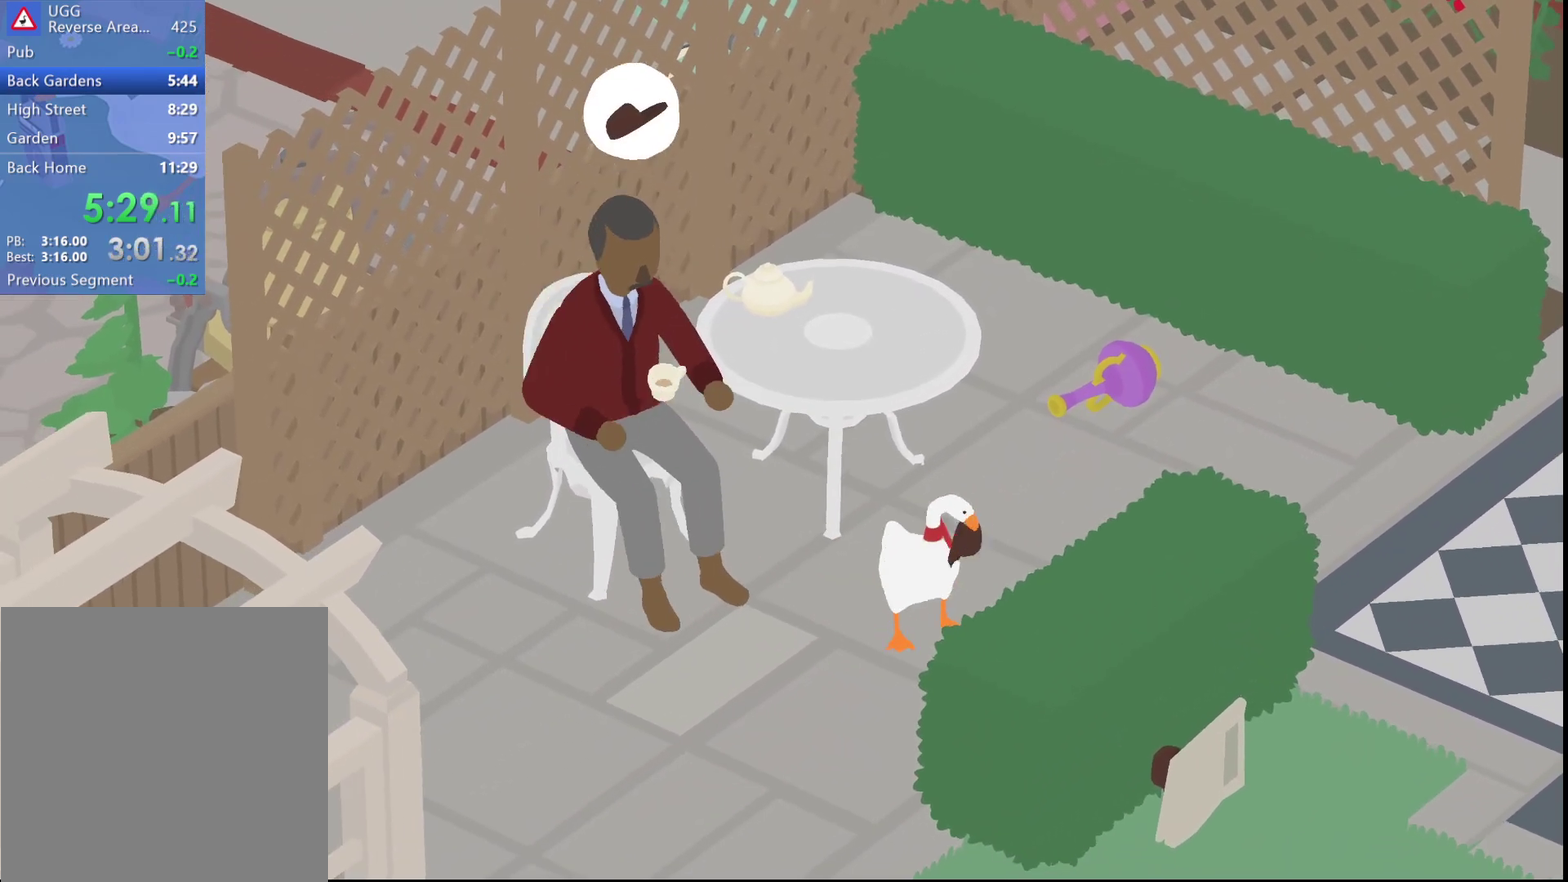
{"buttons": ["A"], "left_stick": "up-right", "events": [[50, "A", "up"], [200, "A", "down"], [300, "A", "up"], [400, "A", "down"]]}
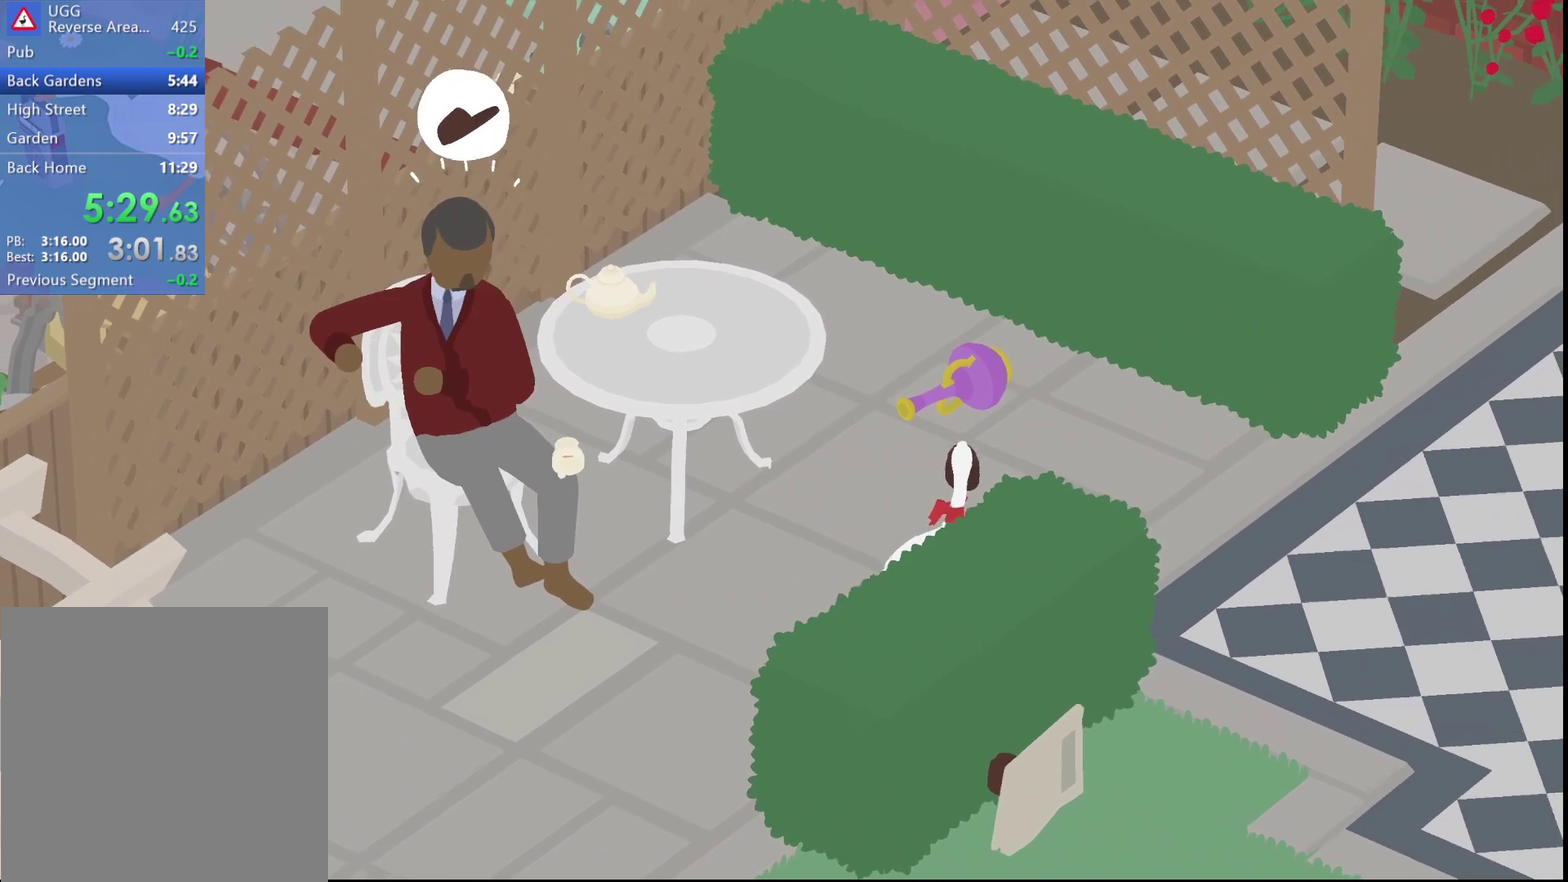
{"buttons": [], "left_stick": "left", "events": [[300, "A", "up"], [300, "B", "down"], [333, "left_stick", "up-left"], [383, "B", "up"], [450, "left_stick", "left"]]}
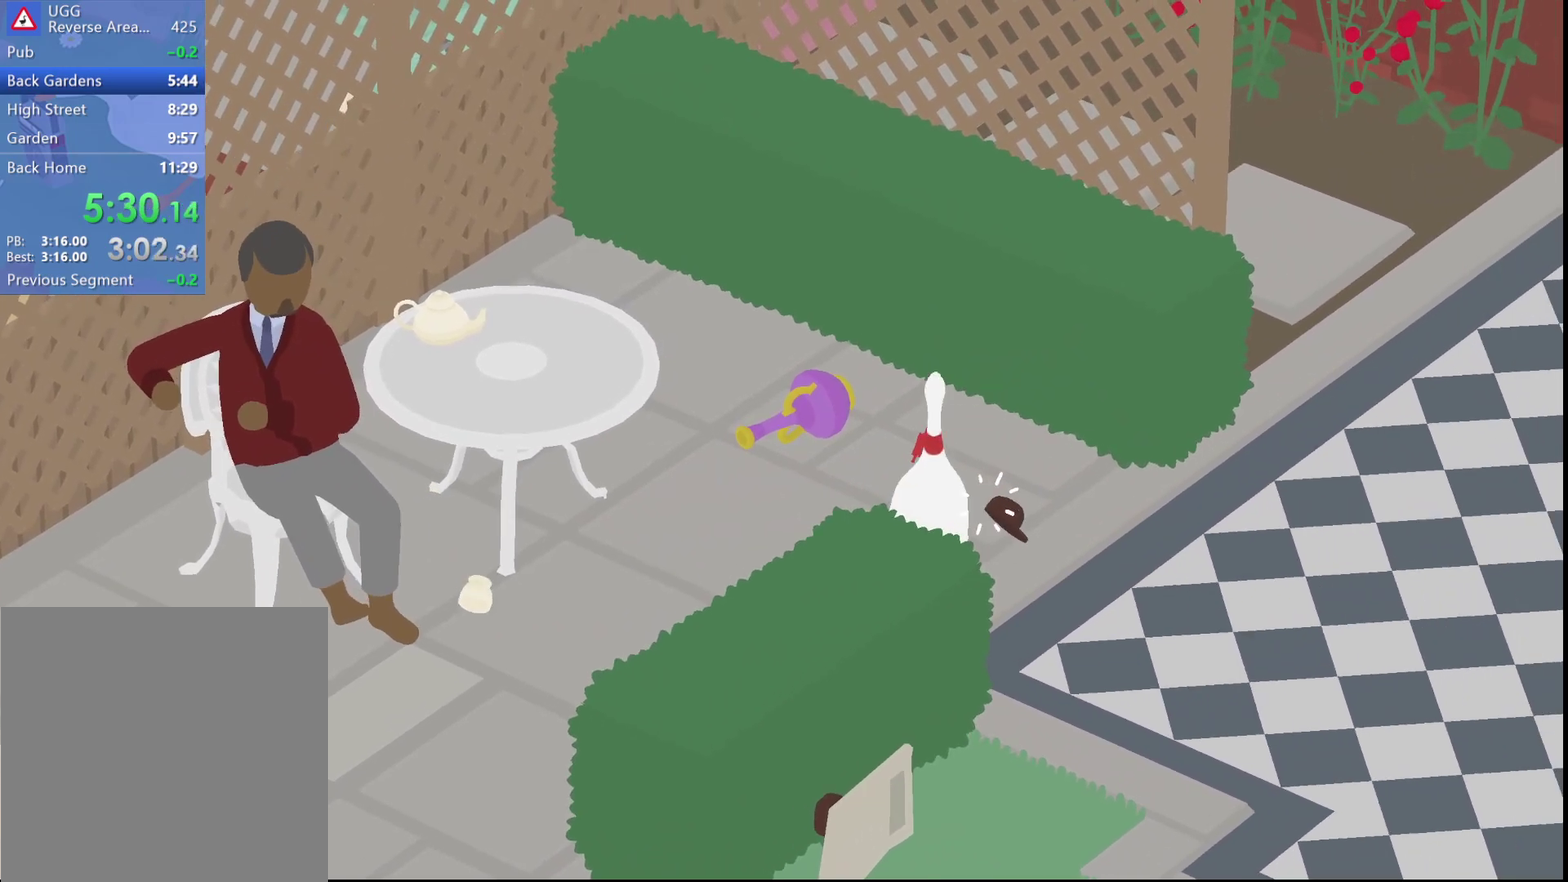
{"buttons": ["A", "L2"], "left_stick": "down-left", "events": [[67, "L2", "down"], [283, "B", "down"], [367, "B", "up"], [383, "left_stick", "down-left"], [483, "A", "down"]]}
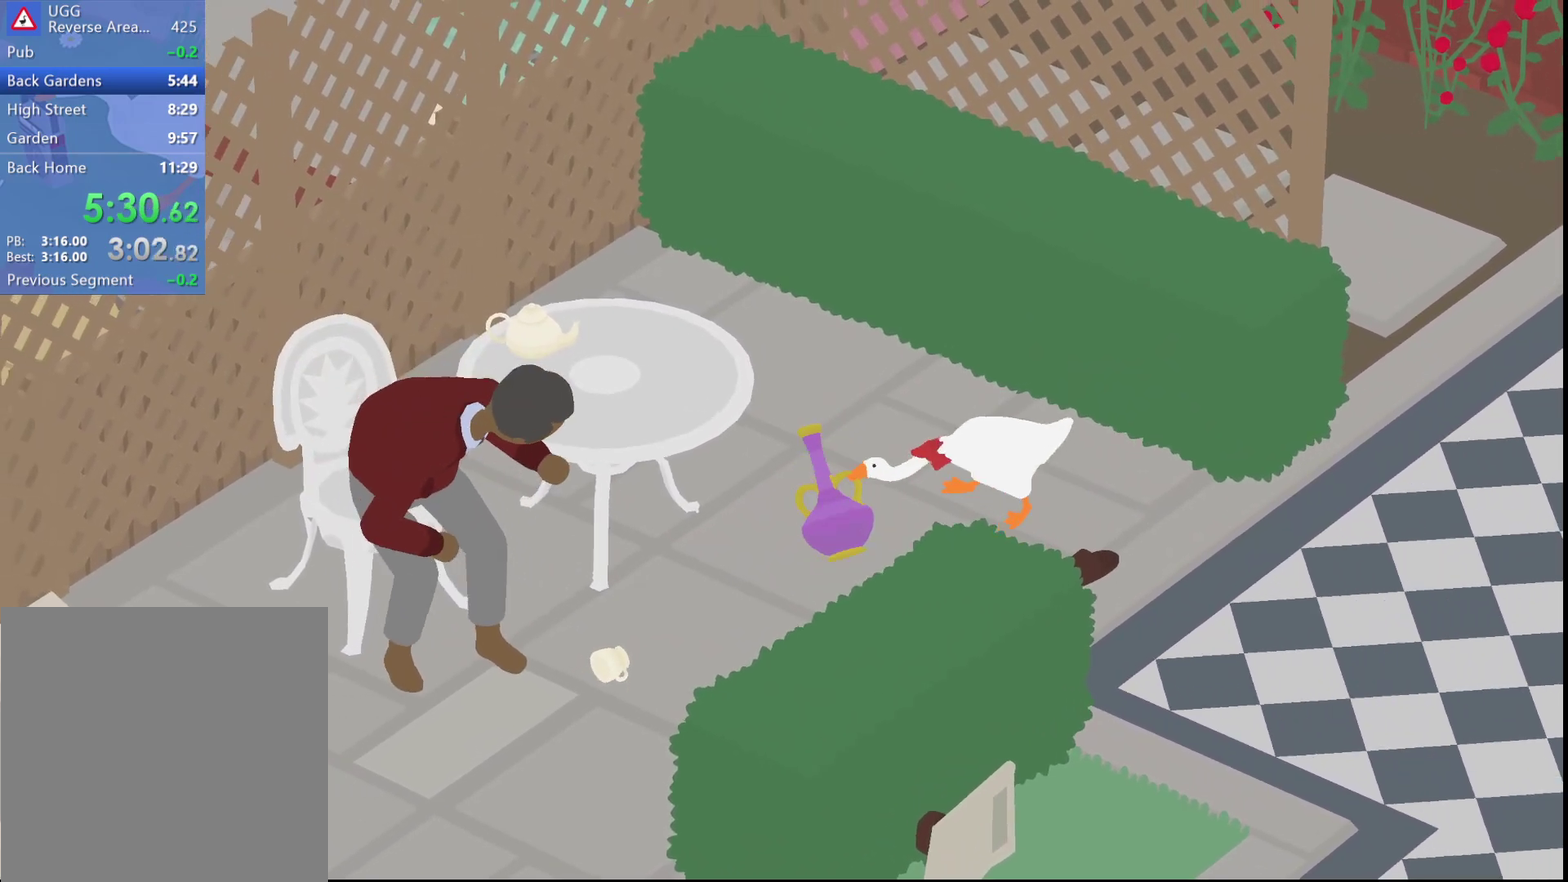
{"buttons": ["B", "L2", "L3"], "left_stick": "down-left", "events": [[100, "A", "up"], [183, "A", "down"], [267, "L3", "down"], [300, "A", "up"], [500, "B", "down"]]}
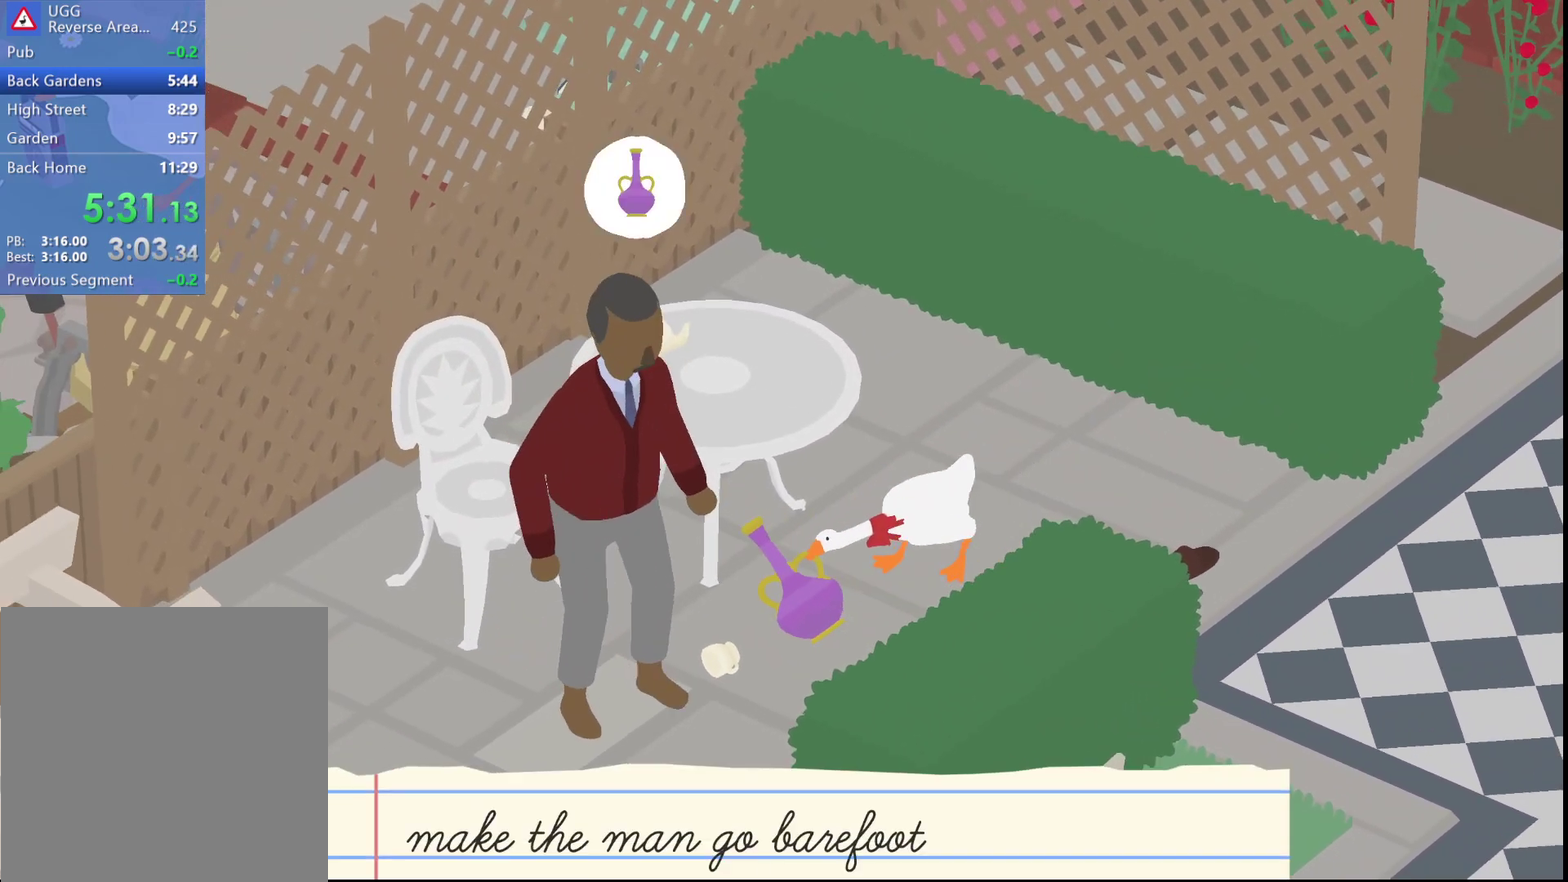
{"buttons": [], "left_stick": "down-left", "events": [[100, "B", "up"], [167, "left_stick", "down"], [317, "L3", "up"], [433, "L2", "up"], [483, "left_stick", "down-left"]]}
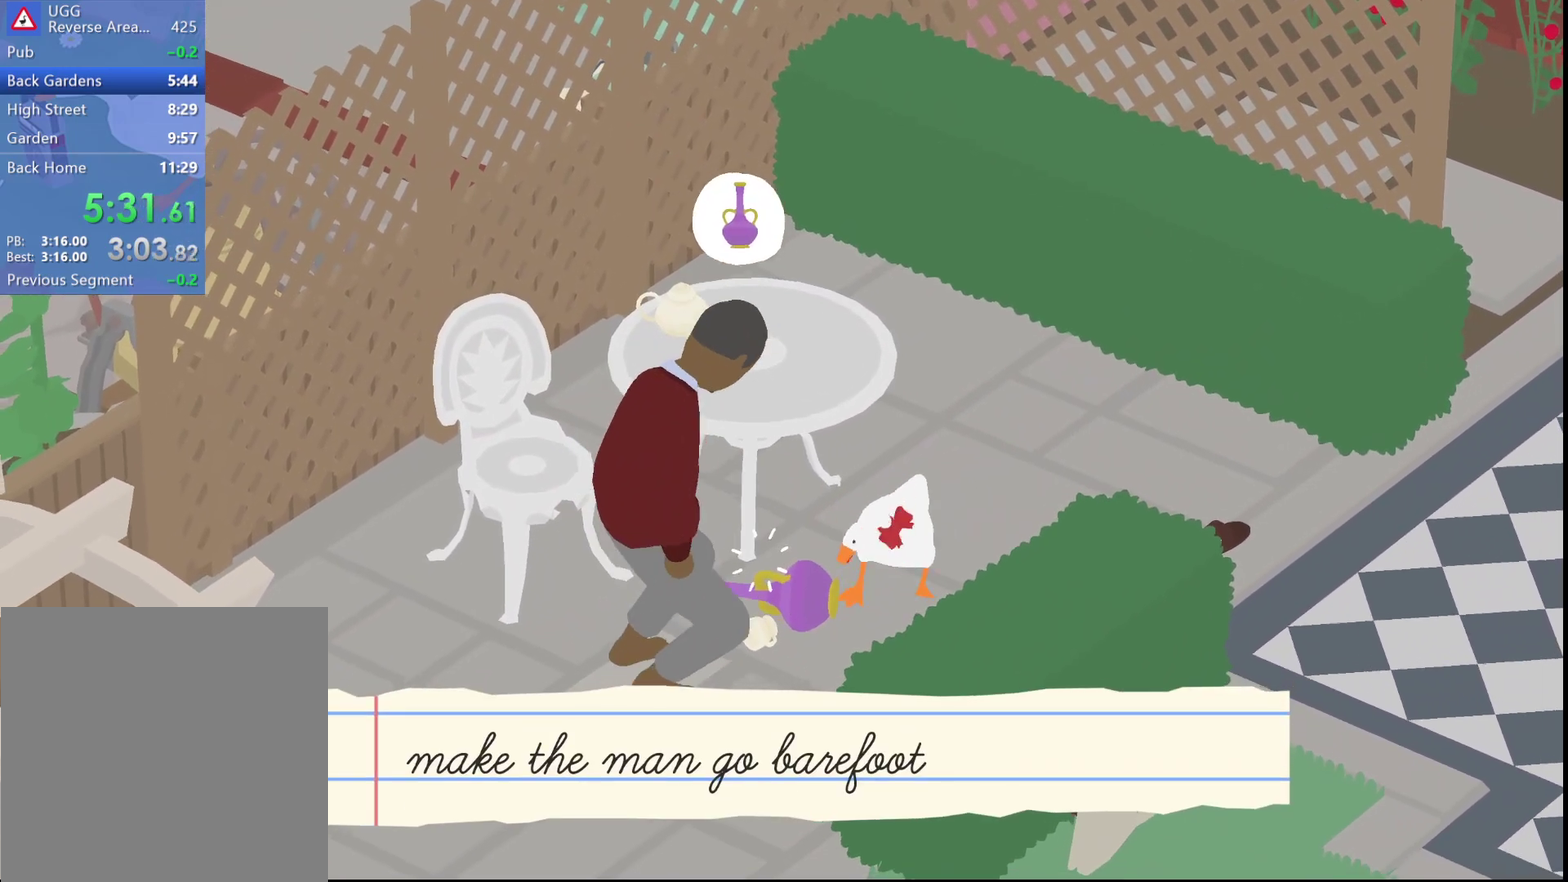
{"buttons": [], "left_stick": "center", "events": [[67, "left_stick", "left"], [300, "left_stick", "center"]]}
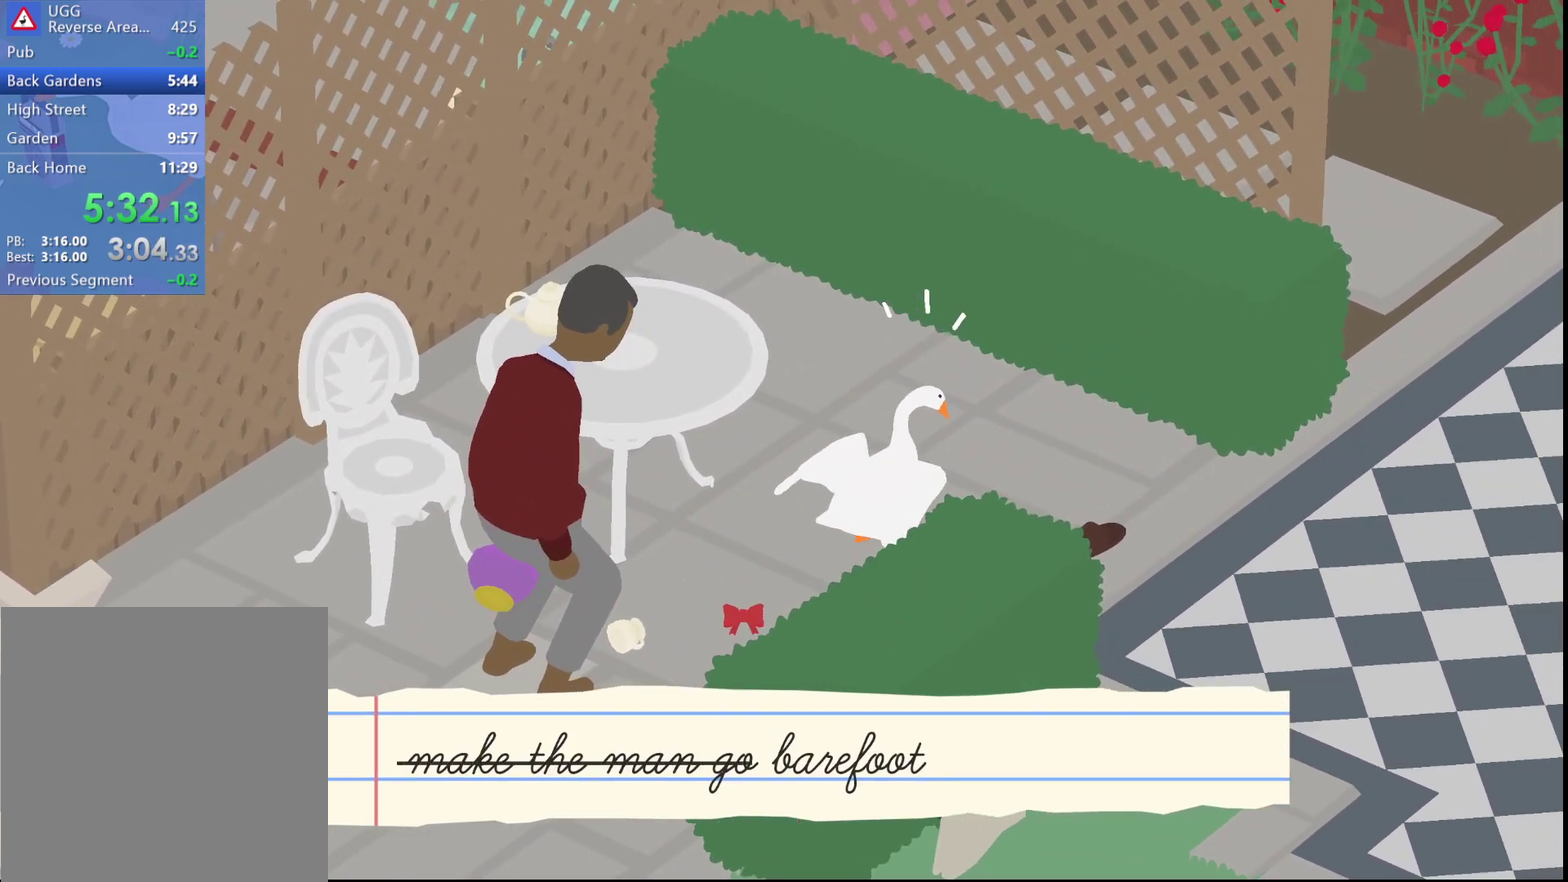
{"buttons": [], "left_stick": "left", "events": [[67, "left_stick", "down-left"], [183, "A", "down"], [250, "A", "up"], [367, "left_stick", "left"]]}